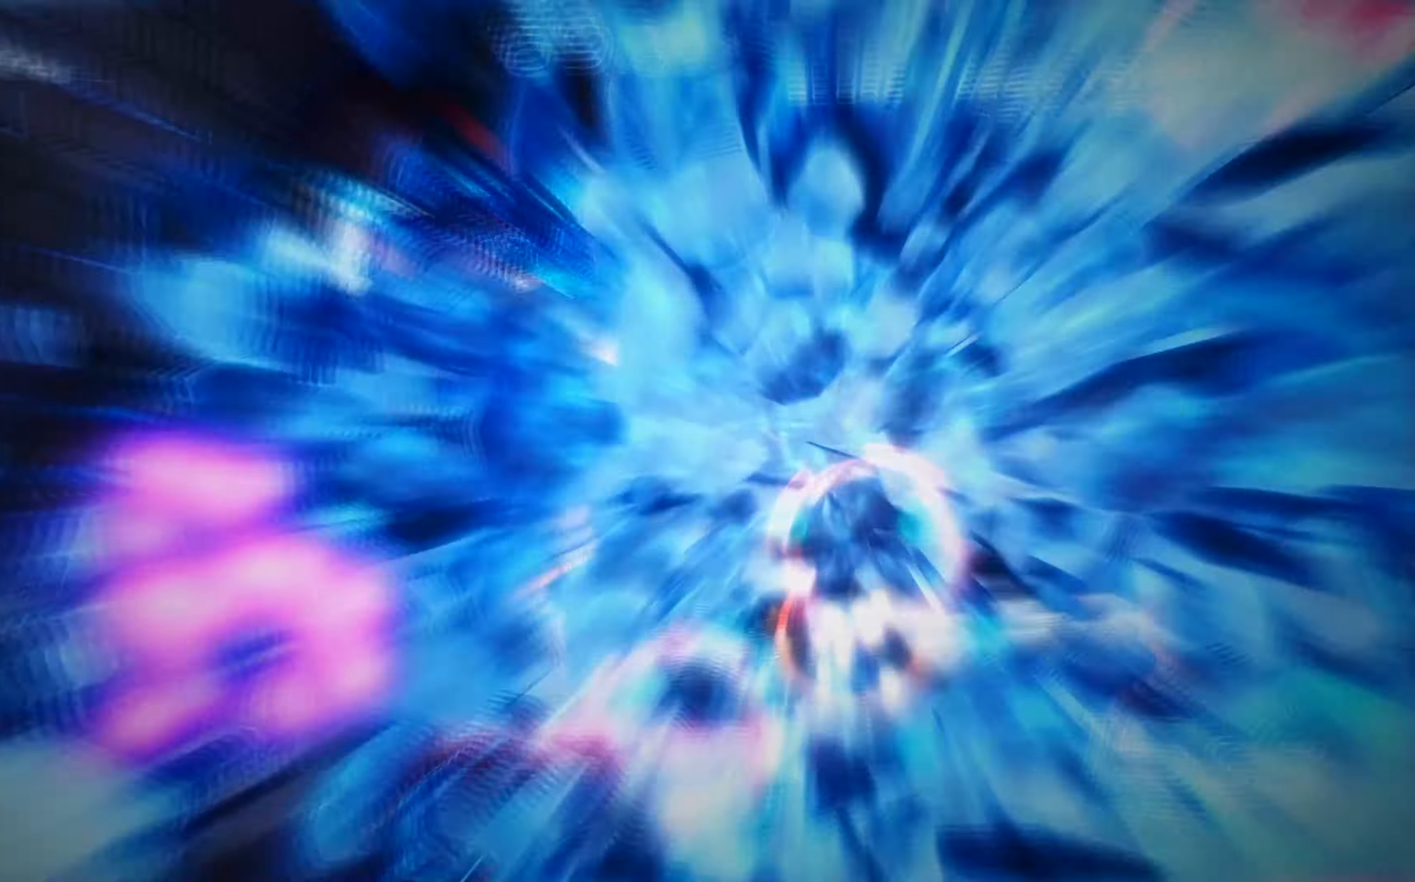
Gameplay with a controller (Xbox layout); each line is a JSON object with the inputs held at the frame after it. "events" lists button and stick changes between this image and that frame as [ms after this image, input, new state], when the widget could be followed in between. Not read: right_stick.
{"buttons": ["X"], "left_stick": "center", "events": [[267, "DPAD_LEFT", "down"], [417, "DPAD_LEFT", "up"]]}
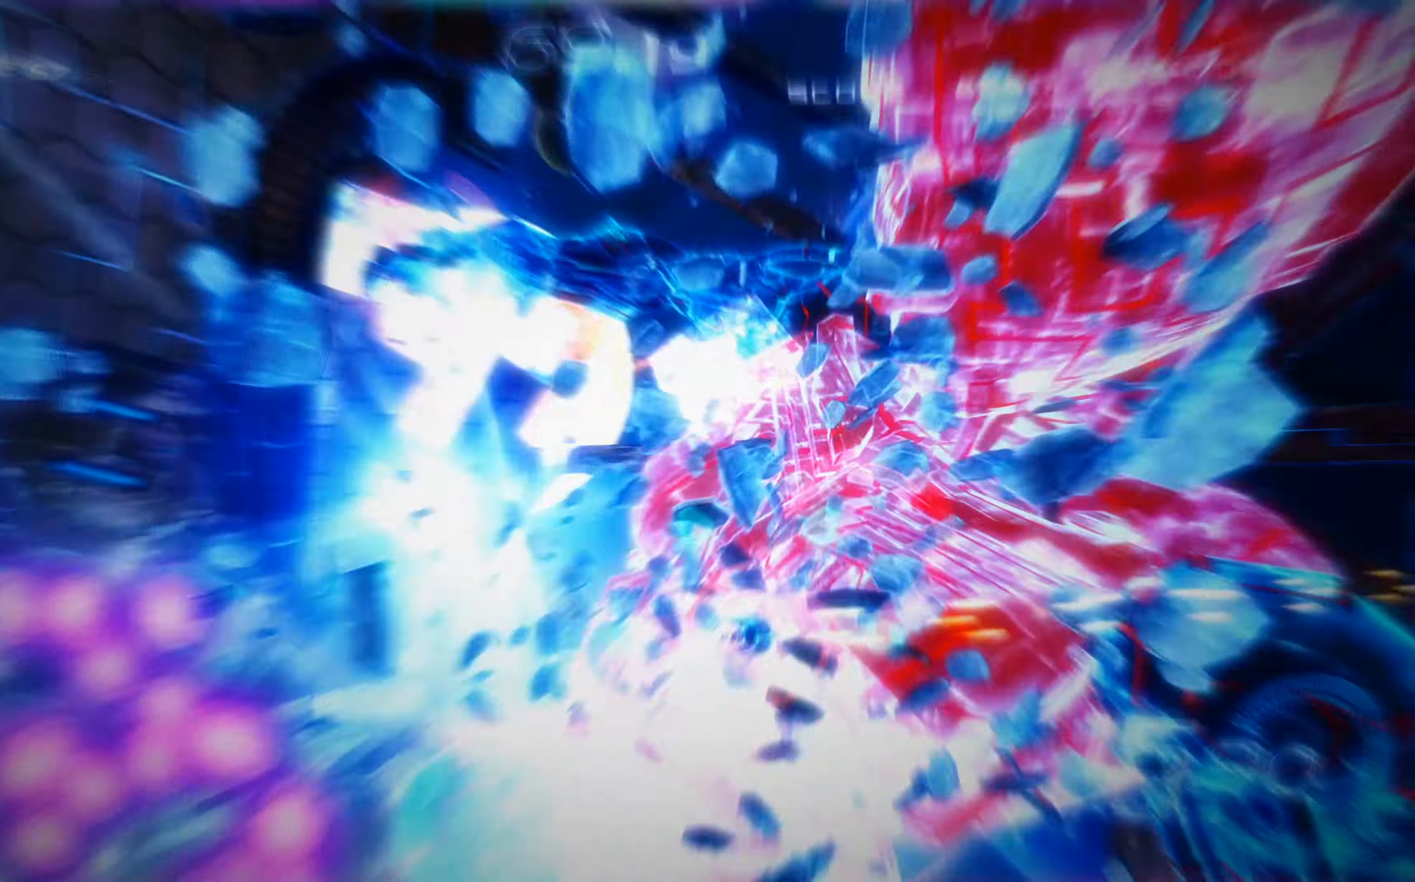
{"buttons": ["A", "X", "DPAD_UP", "DPAD_LEFT"], "left_stick": "center", "events": [[17, "A", "down"], [117, "DPAD_DOWN", "down"], [200, "DPAD_DOWN", "up"], [267, "DPAD_UP", "down"], [384, "DPAD_LEFT", "down"]]}
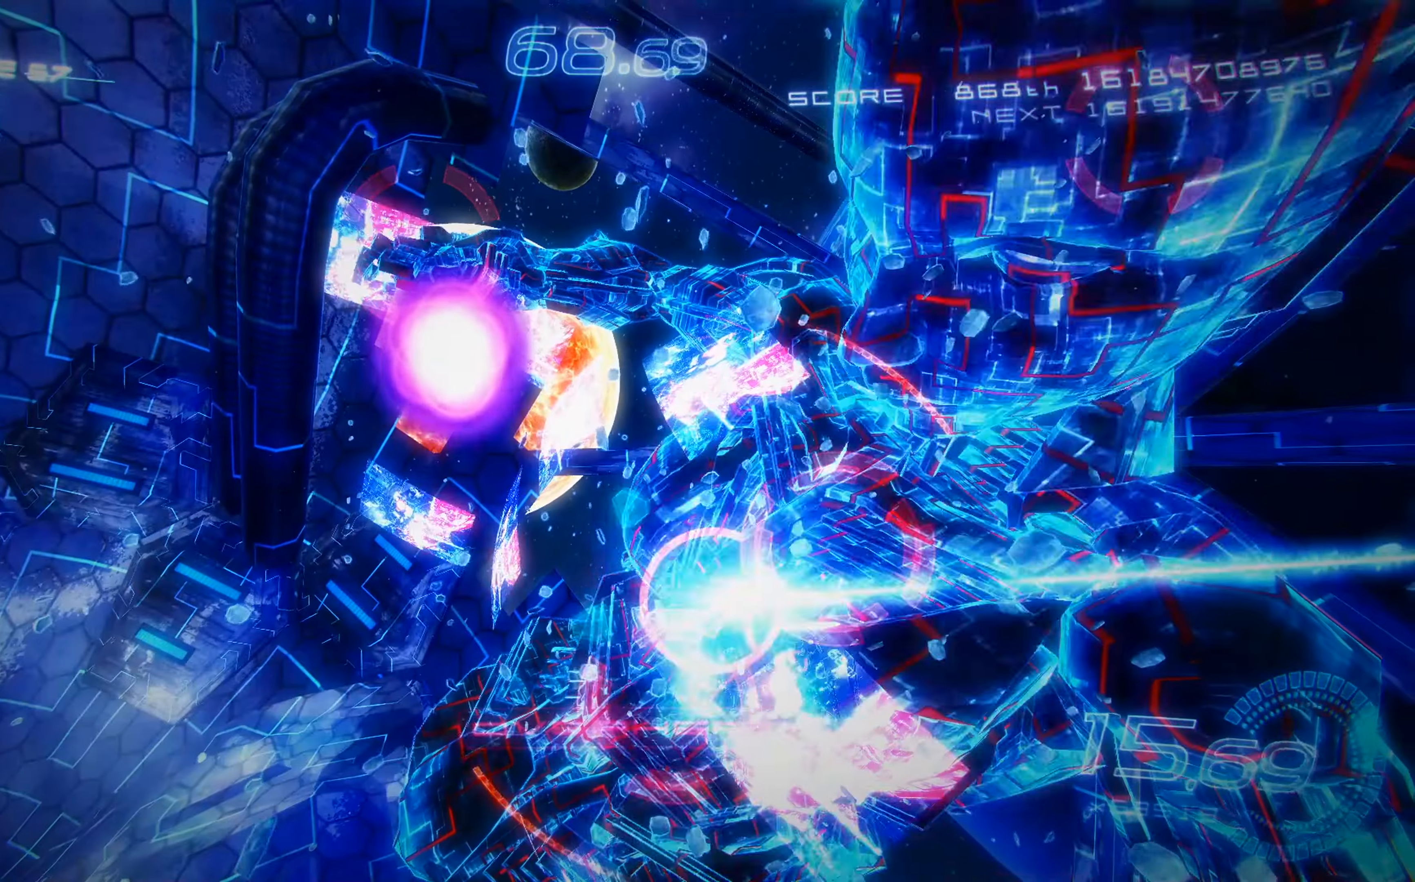
{"buttons": ["X", "R2", "DPAD_DOWN"], "left_stick": "center", "events": [[134, "DPAD_UP", "up"], [217, "DPAD_DOWN", "down"], [367, "A", "up"], [400, "DPAD_LEFT", "up"], [434, "R2", "down"]]}
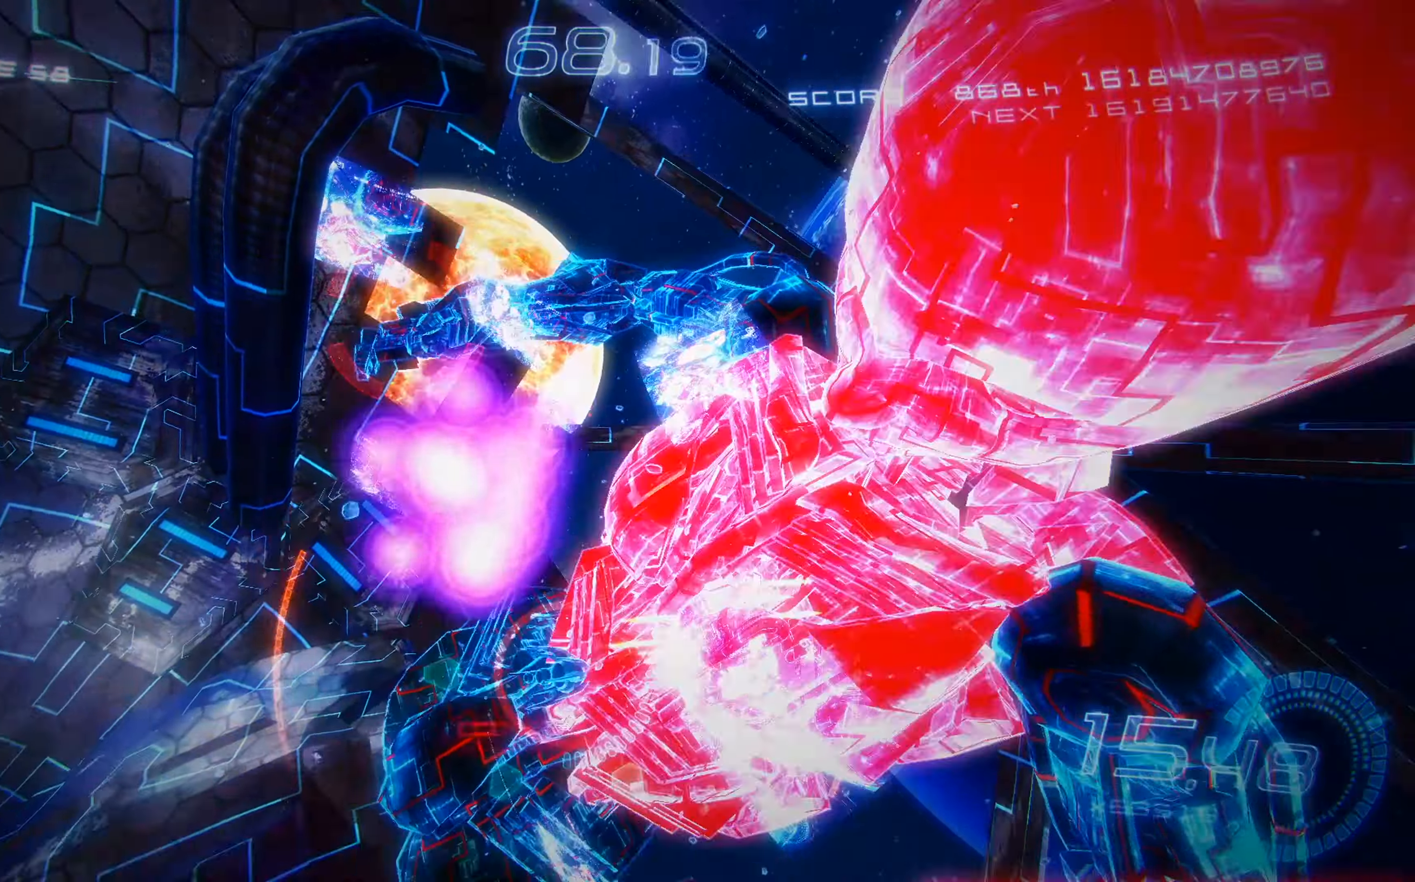
{"buttons": ["X", "R1", "DPAD_LEFT"], "left_stick": "center", "events": [[67, "DPAD_LEFT", "down"], [100, "R2", "up"], [284, "DPAD_DOWN", "up"], [500, "R1", "down"]]}
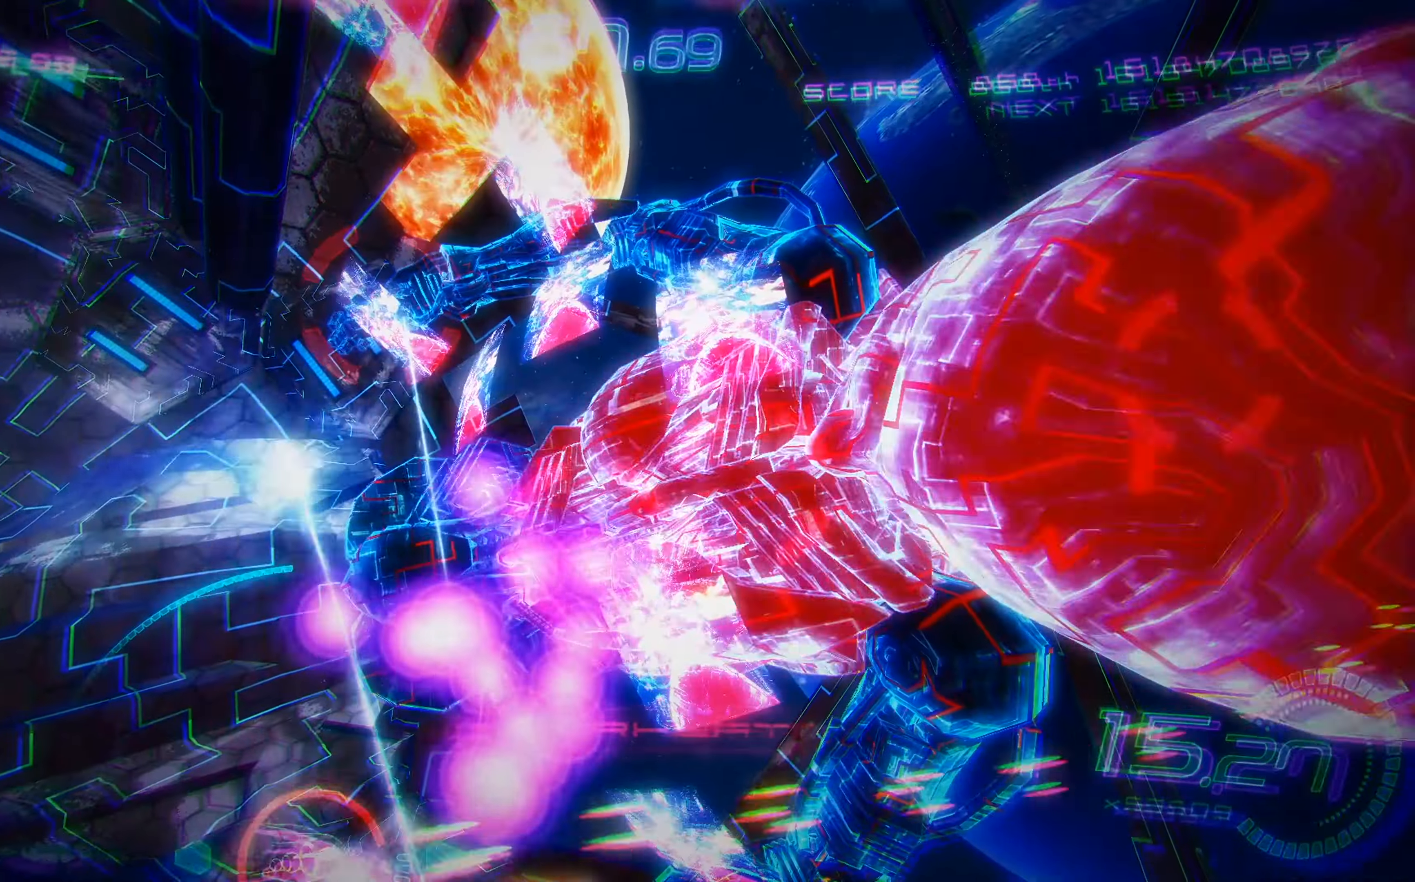
{"buttons": ["X", "DPAD_UP", "DPAD_LEFT"], "left_stick": "center", "events": [[117, "DPAD_UP", "down"], [384, "R1", "up"]]}
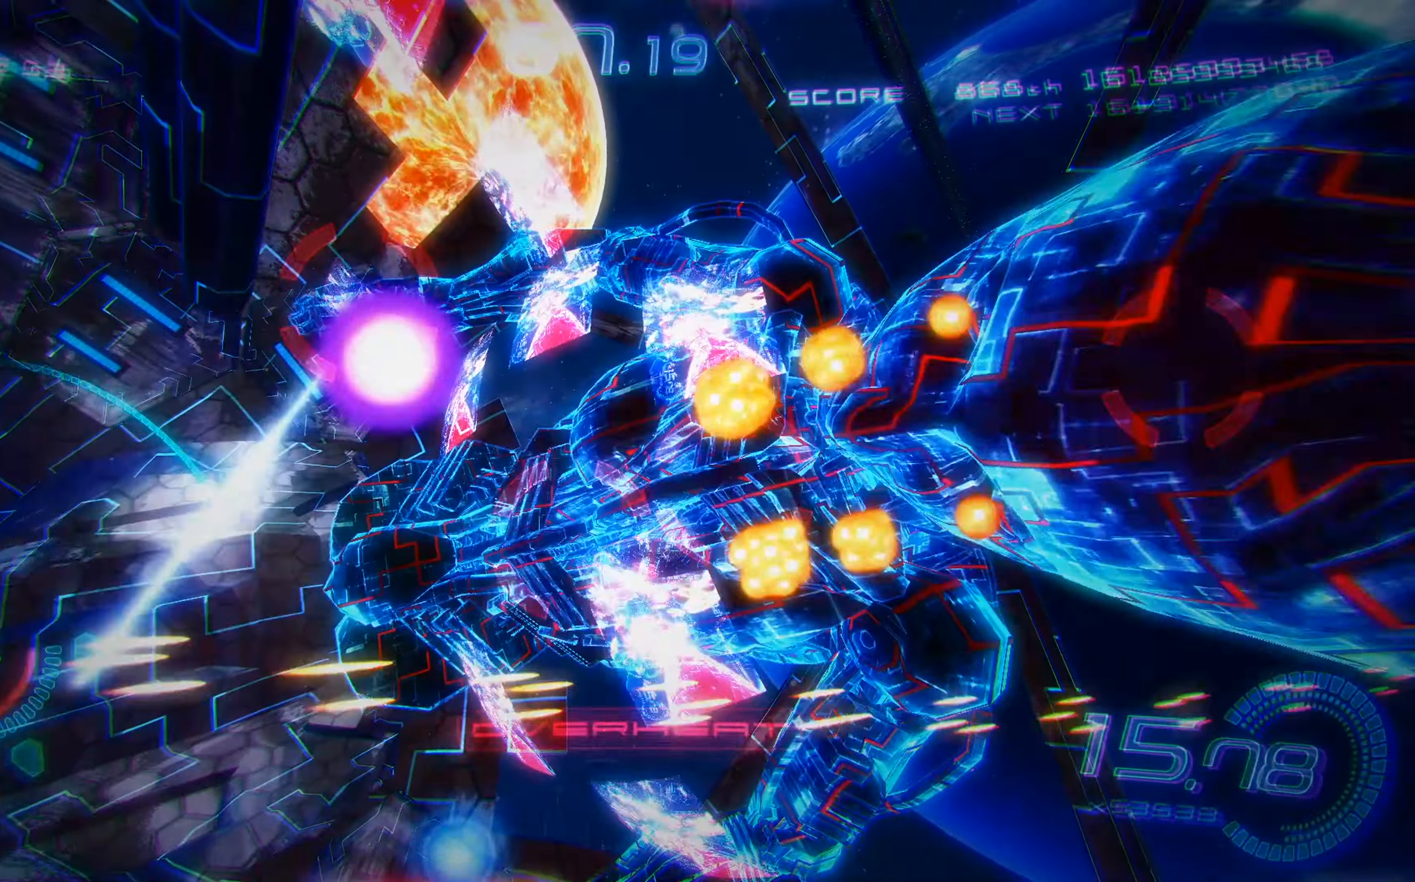
{"buttons": ["A", "X", "DPAD_DOWN"], "left_stick": "center", "events": [[284, "DPAD_LEFT", "up"], [367, "DPAD_RIGHT", "down"], [450, "DPAD_RIGHT", "up"], [450, "DPAD_UP", "up"], [500, "A", "down"], [500, "DPAD_DOWN", "down"]]}
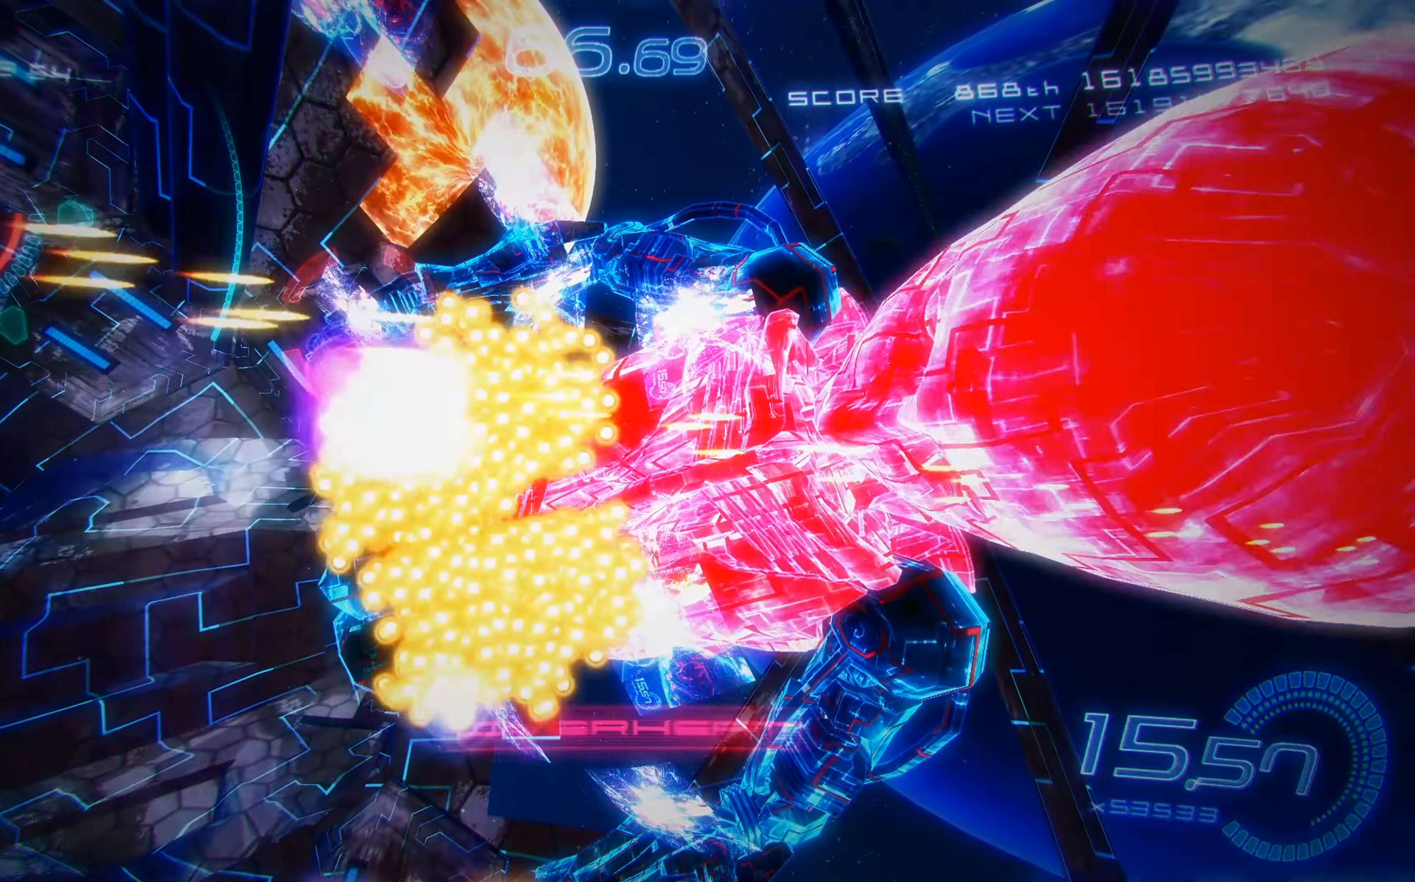
{"buttons": ["X", "R1", "DPAD_UP", "DPAD_LEFT"], "left_stick": "center", "events": [[50, "DPAD_LEFT", "down"], [217, "A", "up"], [350, "DPAD_DOWN", "up"], [384, "DPAD_UP", "down"], [417, "R1", "down"]]}
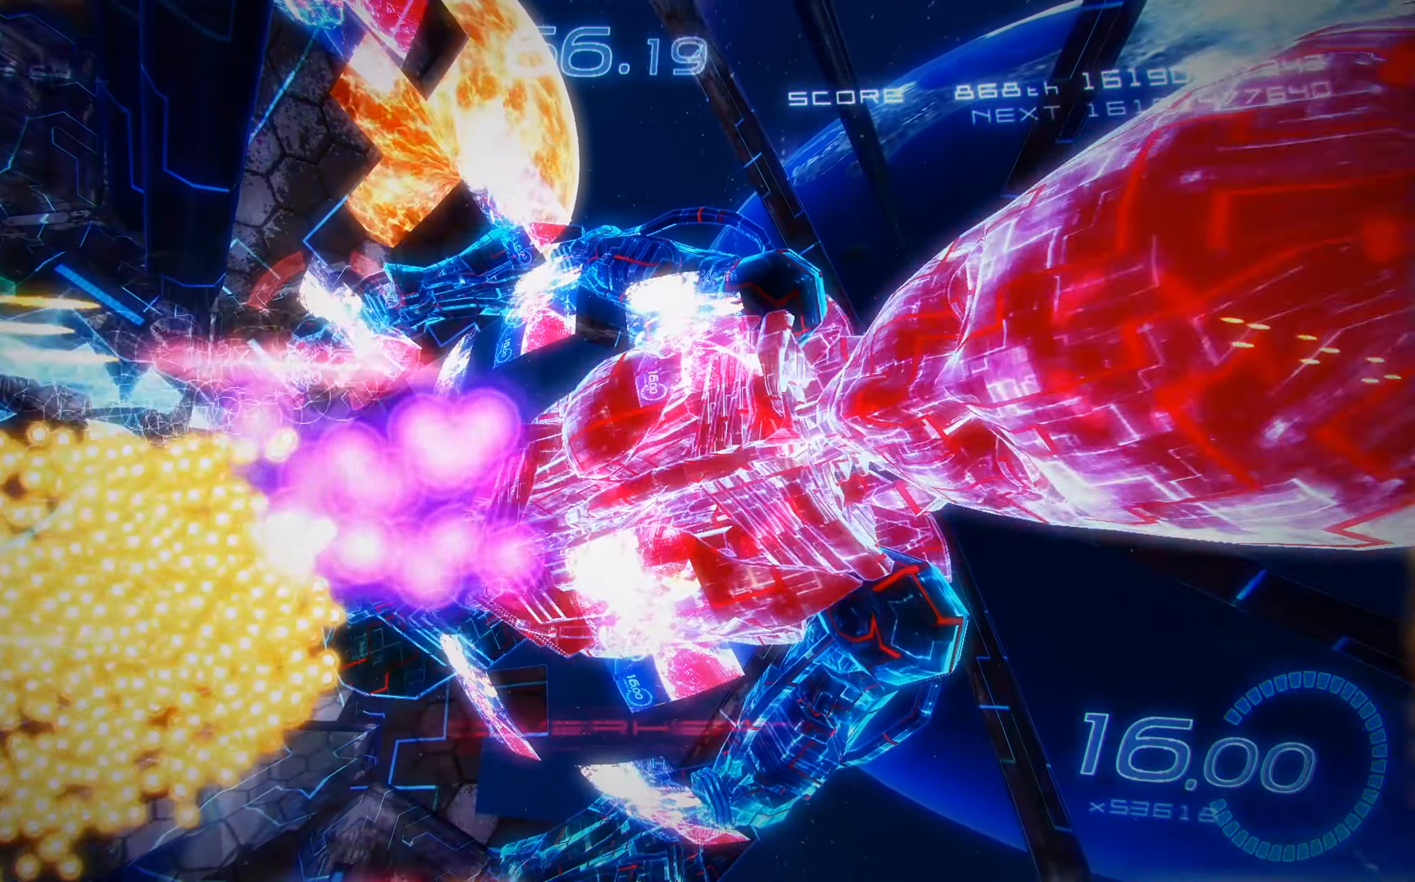
{"buttons": ["X", "DPAD_DOWN"], "left_stick": "center", "events": [[84, "R1", "up"], [150, "DPAD_LEFT", "up"], [284, "DPAD_RIGHT", "down"], [300, "DPAD_UP", "up"], [350, "DPAD_DOWN", "down"], [350, "DPAD_RIGHT", "up"]]}
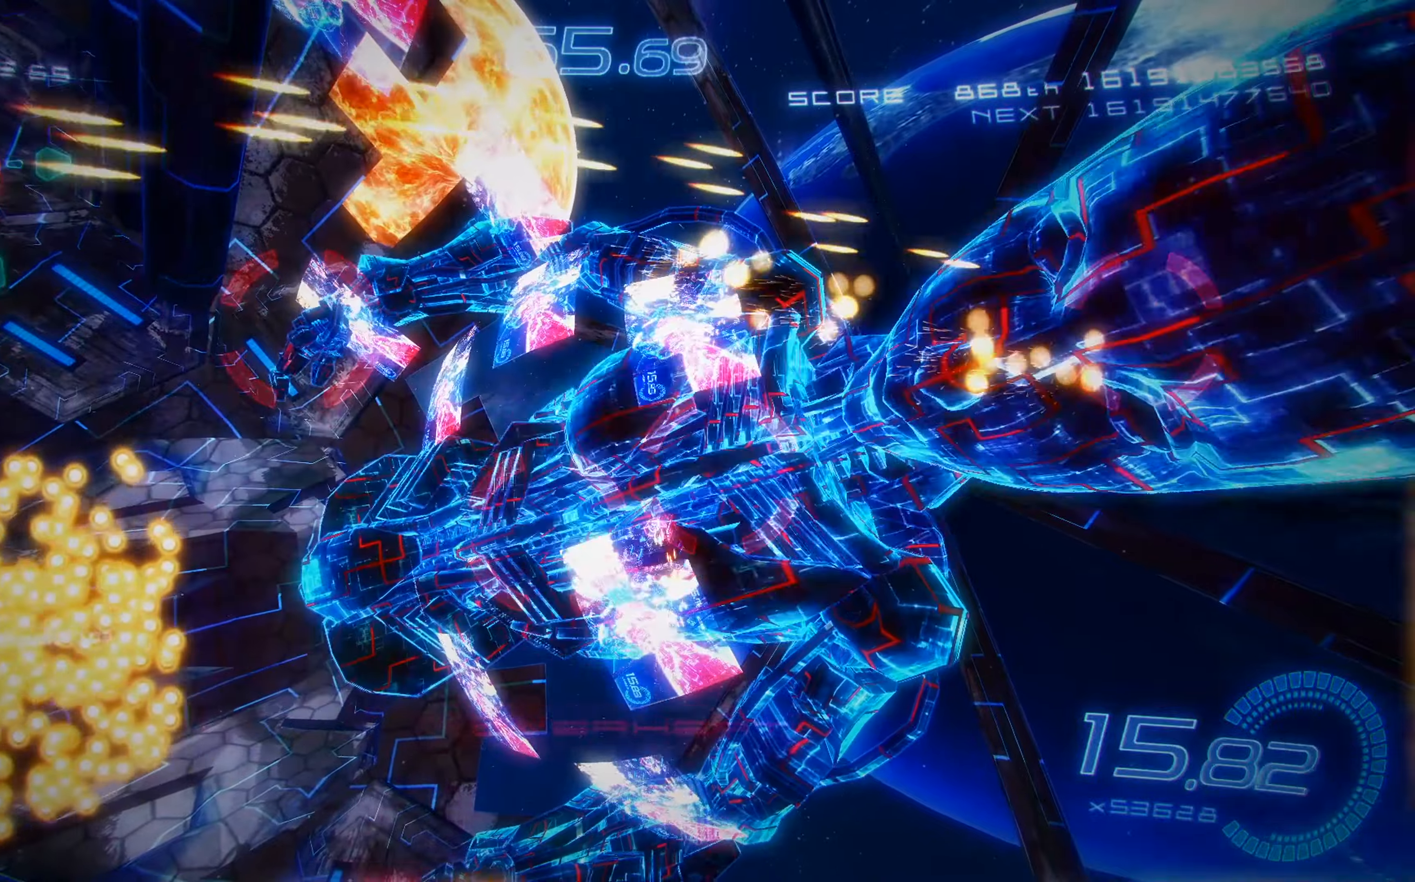
{"buttons": ["X", "DPAD_LEFT"], "left_stick": "center", "events": [[83, "DPAD_DOWN", "up"], [83, "DPAD_RIGHT", "down"], [250, "DPAD_RIGHT", "up"], [300, "DPAD_RIGHT", "down"], [366, "DPAD_UP", "down"], [433, "DPAD_RIGHT", "up"], [450, "DPAD_UP", "up"], [466, "DPAD_LEFT", "down"]]}
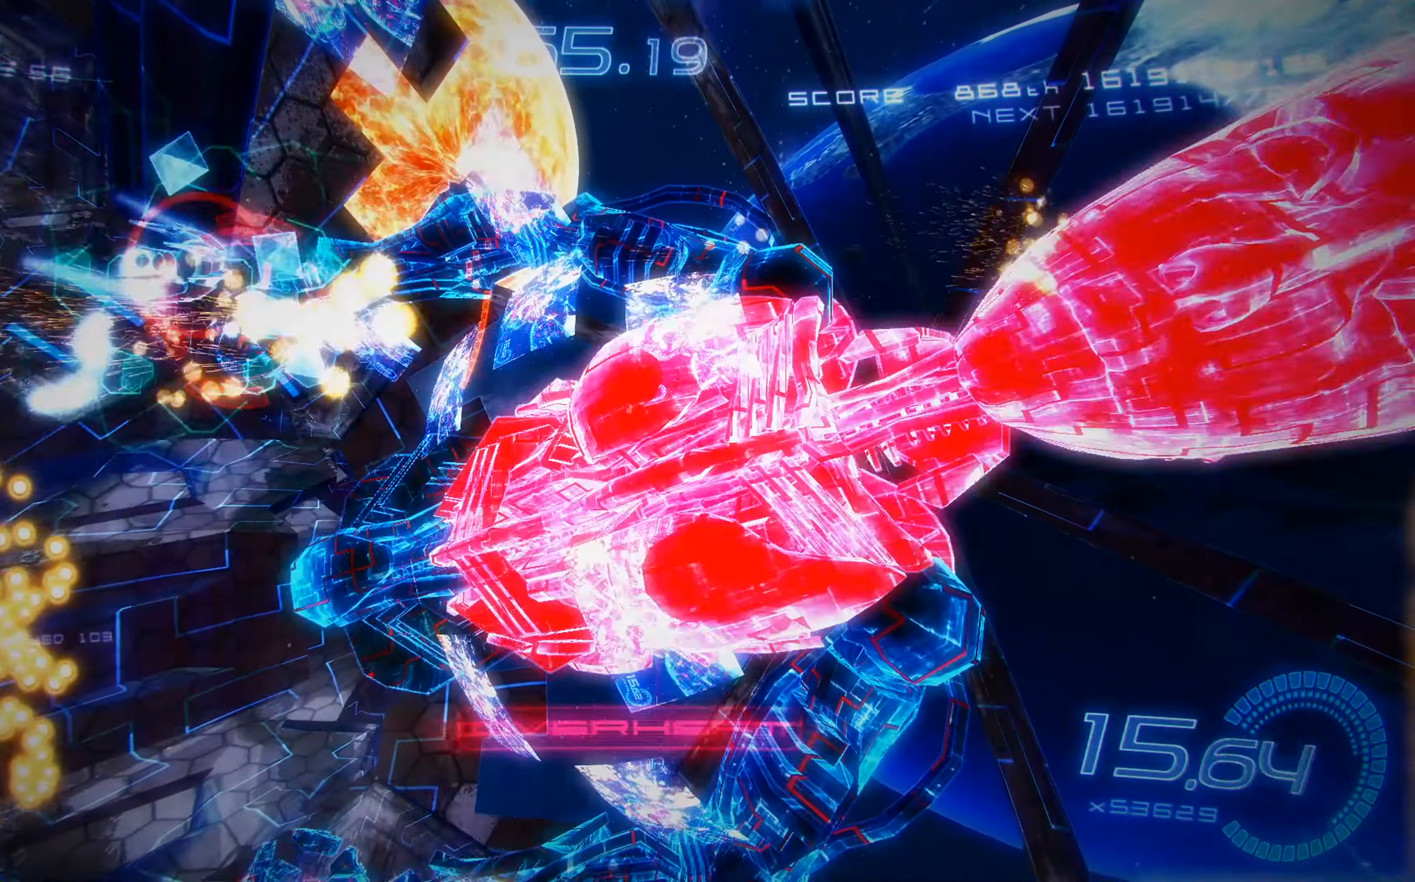
{"buttons": ["X"], "left_stick": "center", "events": [[116, "DPAD_LEFT", "up"], [200, "DPAD_LEFT", "down"], [200, "DPAD_UP", "down"], [266, "DPAD_LEFT", "up"], [283, "DPAD_UP", "up"]]}
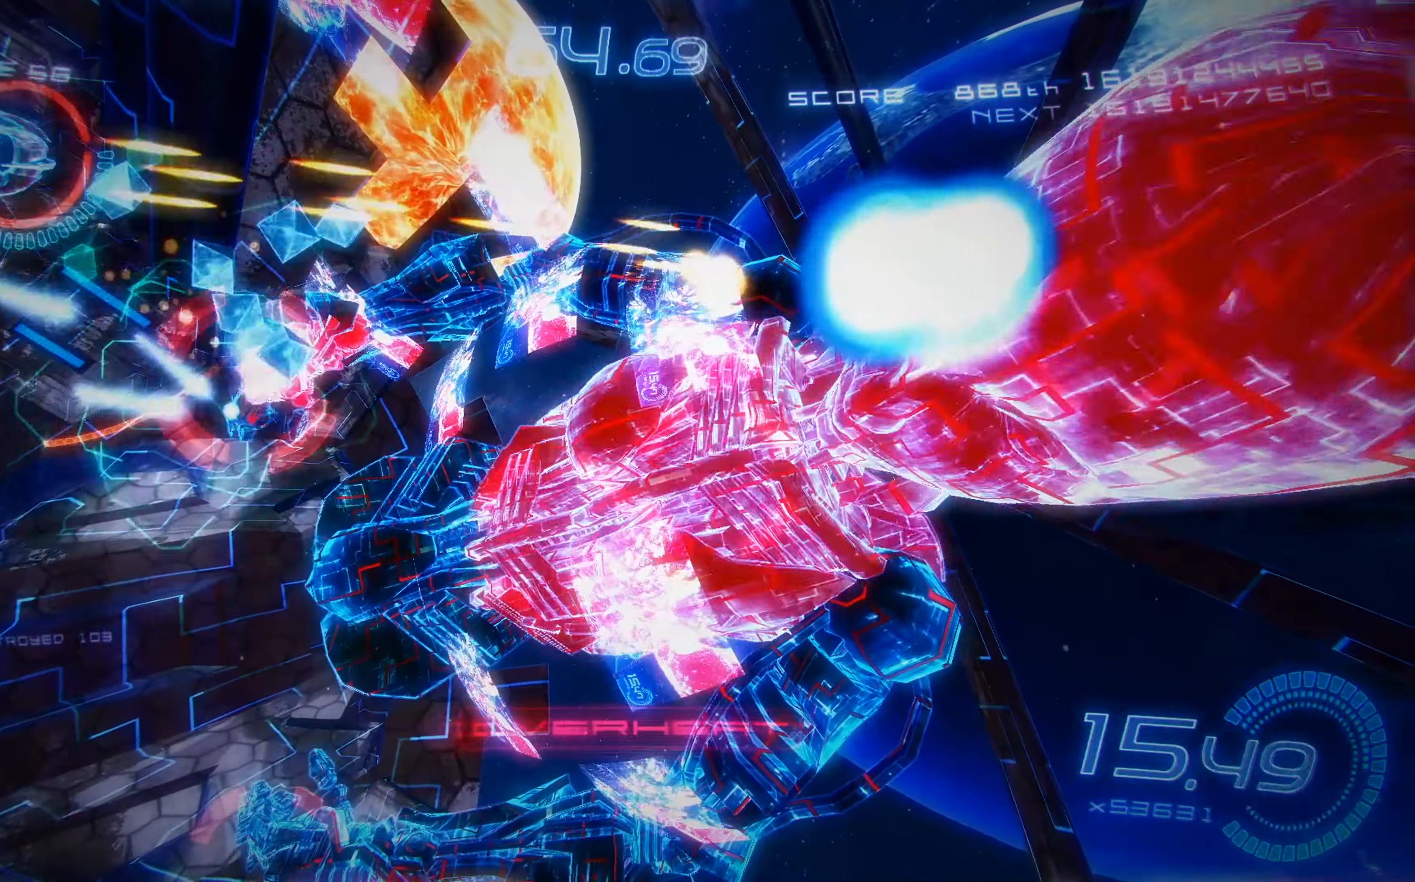
{"buttons": ["X", "DPAD_DOWN", "DPAD_LEFT"], "left_stick": "center", "events": [[50, "DPAD_DOWN", "down"], [250, "DPAD_RIGHT", "down"], [300, "DPAD_RIGHT", "up"], [333, "DPAD_DOWN", "up"], [383, "DPAD_LEFT", "down"], [466, "DPAD_DOWN", "down"]]}
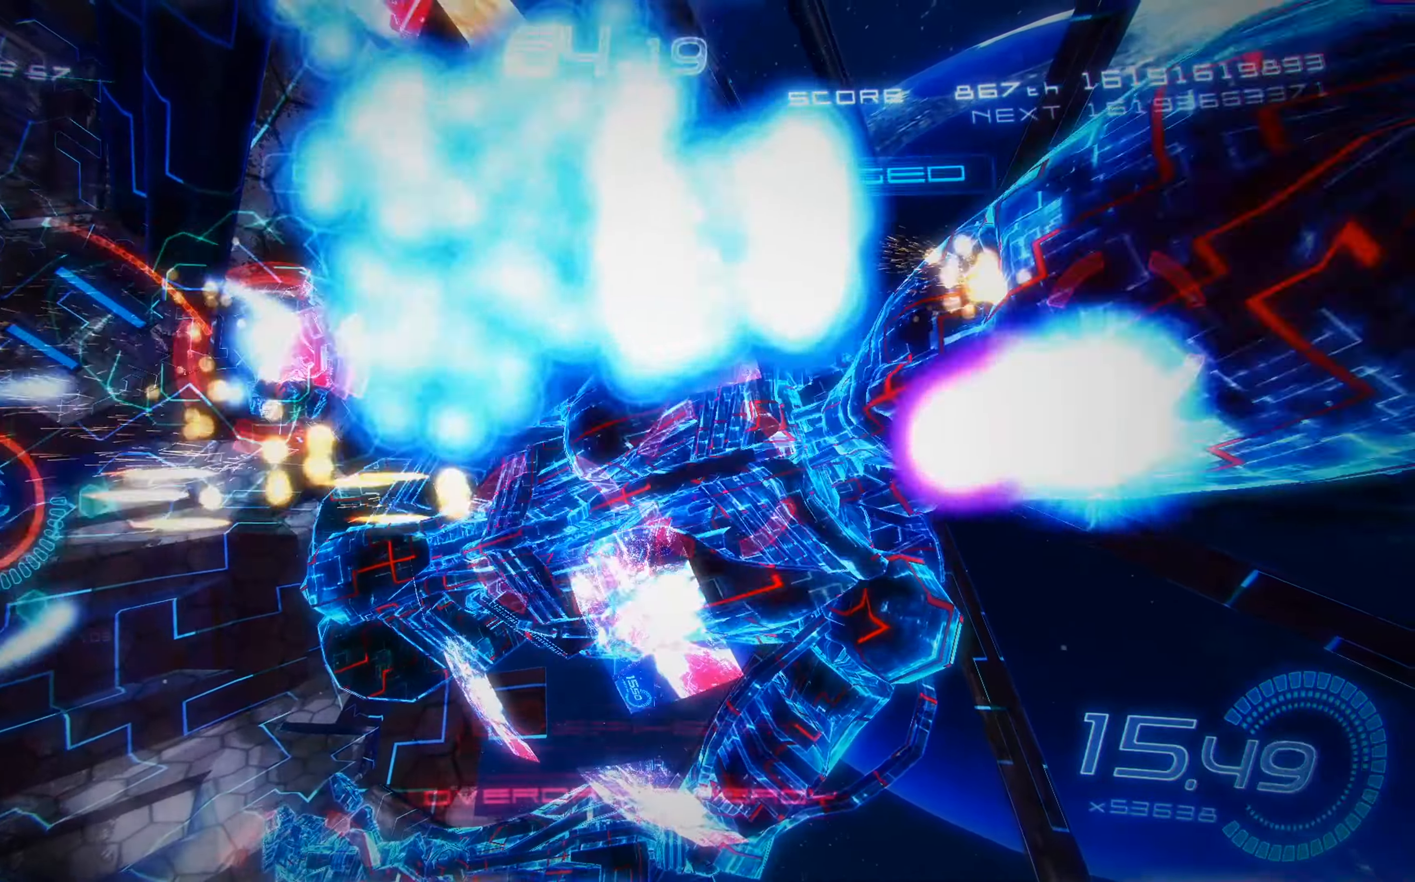
{"buttons": ["X", "DPAD_RIGHT"], "left_stick": "center", "events": [[183, "DPAD_LEFT", "up"], [350, "DPAD_RIGHT", "down"], [366, "DPAD_DOWN", "up"], [400, "DPAD_UP", "down"], [466, "DPAD_UP", "up"]]}
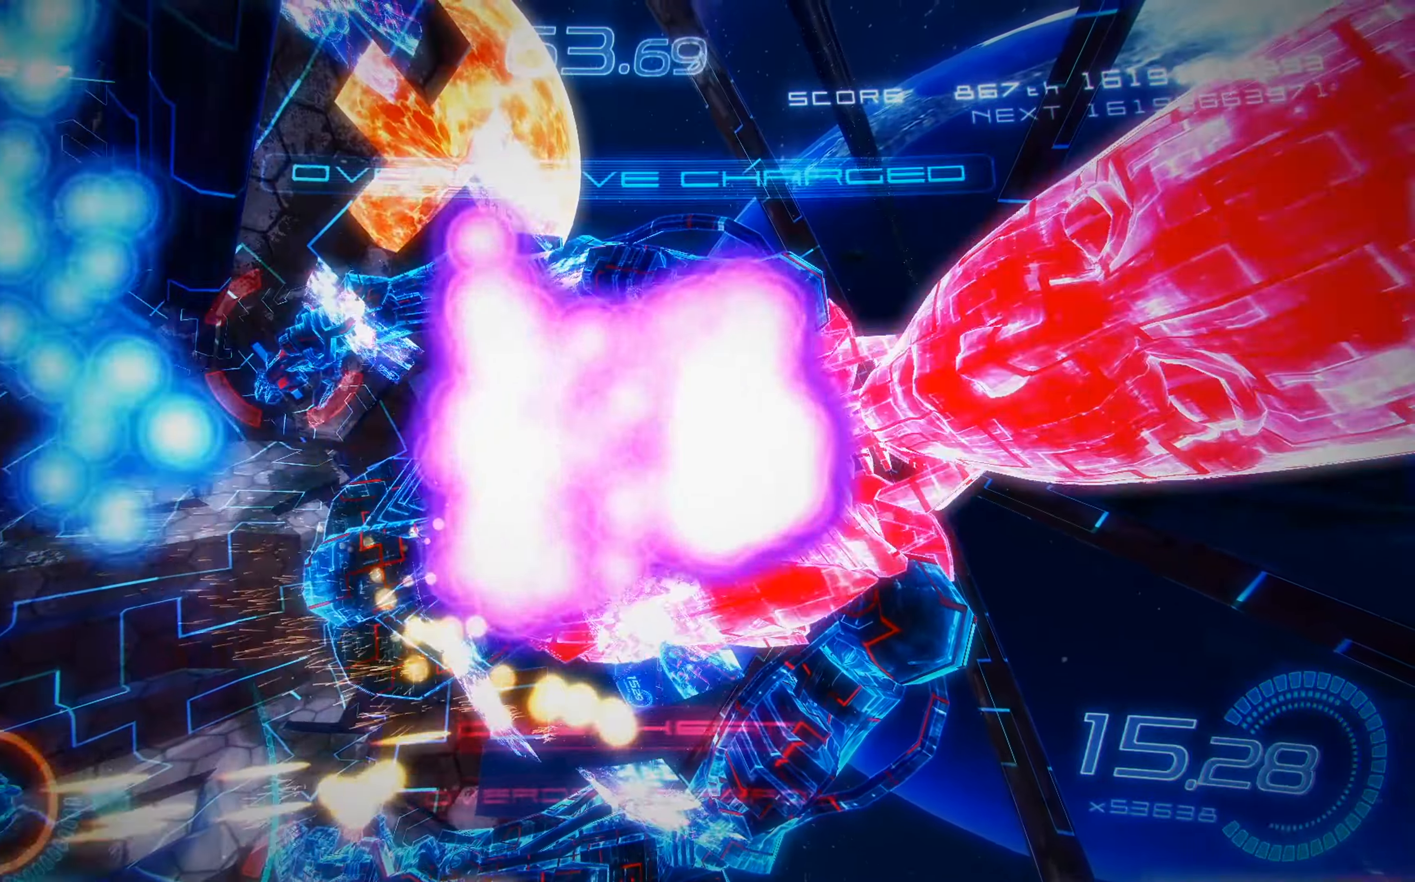
{"buttons": ["X"], "left_stick": "center", "events": [[33, "DPAD_DOWN", "down"], [33, "DPAD_RIGHT", "up"], [83, "DPAD_RIGHT", "down"], [366, "DPAD_DOWN", "up"], [466, "DPAD_RIGHT", "up"]]}
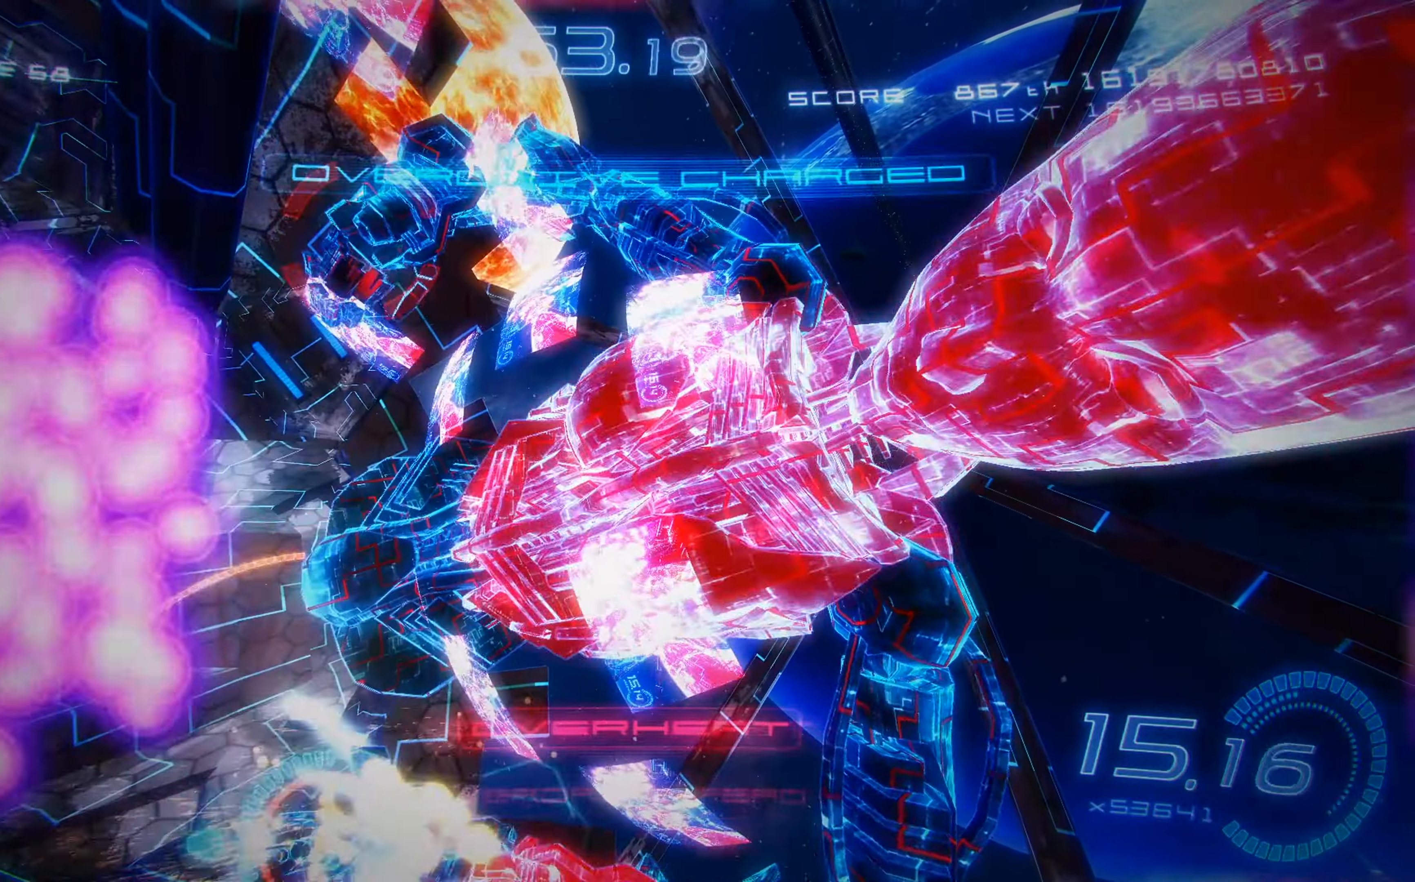
{"buttons": ["X", "DPAD_UP", "DPAD_LEFT"], "left_stick": "center", "events": [[33, "DPAD_LEFT", "down"], [33, "DPAD_UP", "down"]]}
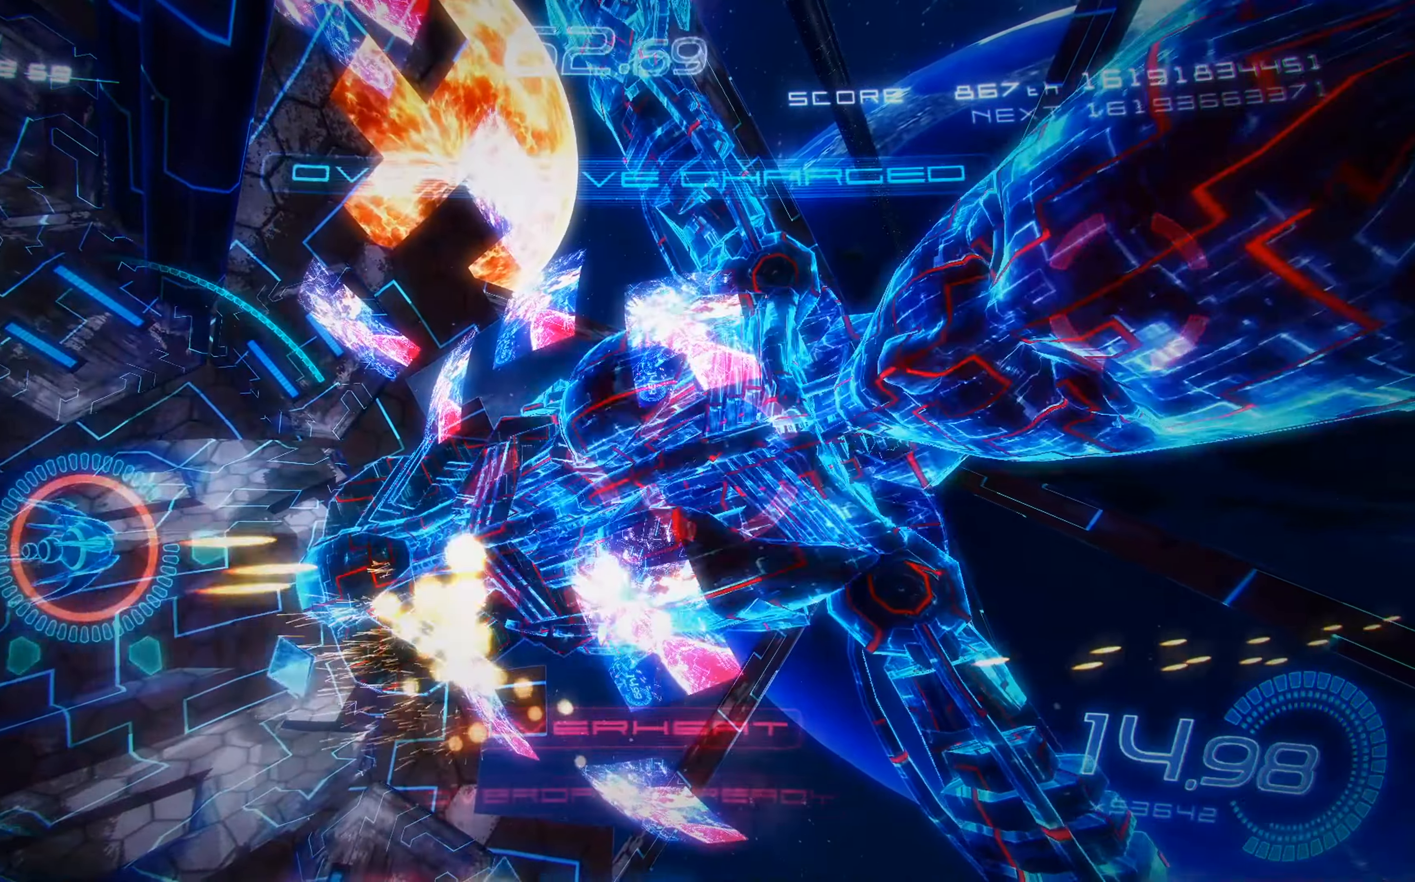
{"buttons": ["X", "L2", "DPAD_UP", "DPAD_RIGHT"], "left_stick": "center", "events": [[166, "DPAD_LEFT", "up"], [233, "L2", "down"], [383, "DPAD_RIGHT", "down"]]}
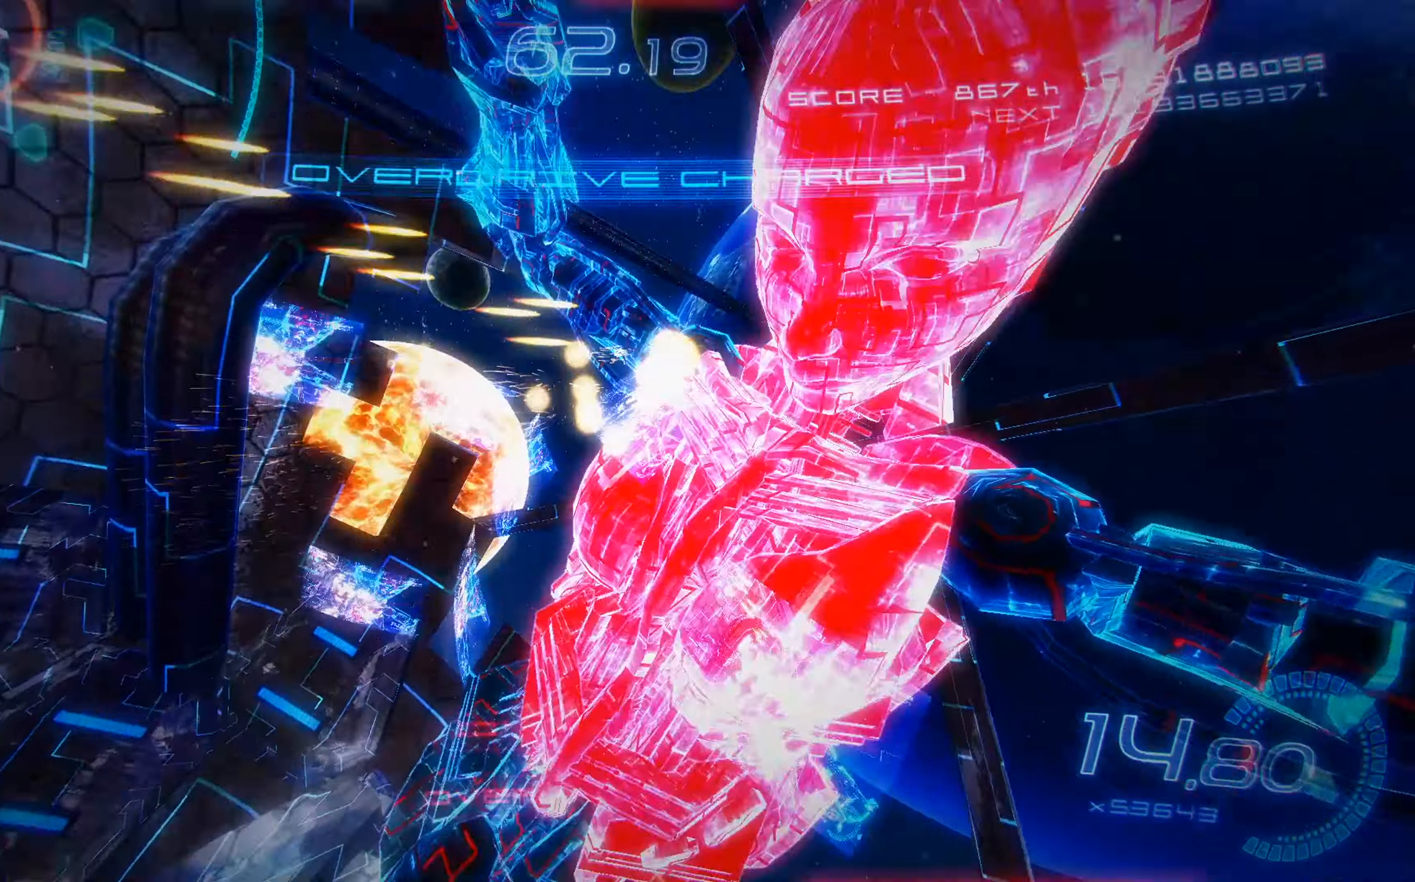
{"buttons": ["X", "R1", "DPAD_DOWN", "DPAD_LEFT"], "left_stick": "center"}
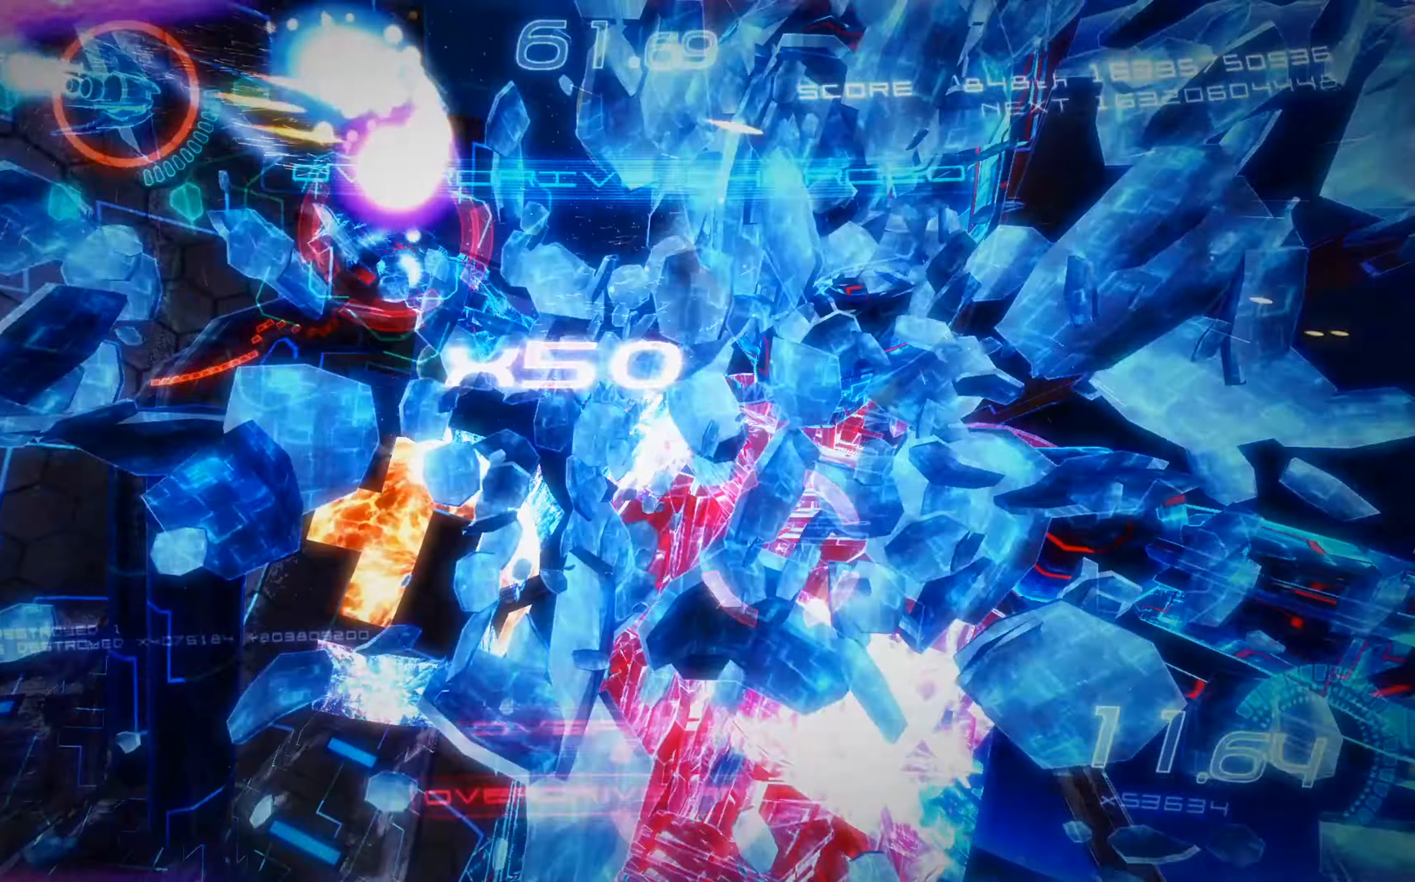
{"buttons": ["X", "DPAD_DOWN"], "left_stick": "center", "events": [[16, "DPAD_LEFT", "up"], [50, "A", "down"], [116, "A", "up"], [116, "DPAD_LEFT", "down"], [333, "DPAD_LEFT", "up"], [350, "R1", "up"], [383, "DPAD_RIGHT", "down"], [483, "DPAD_RIGHT", "up"]]}
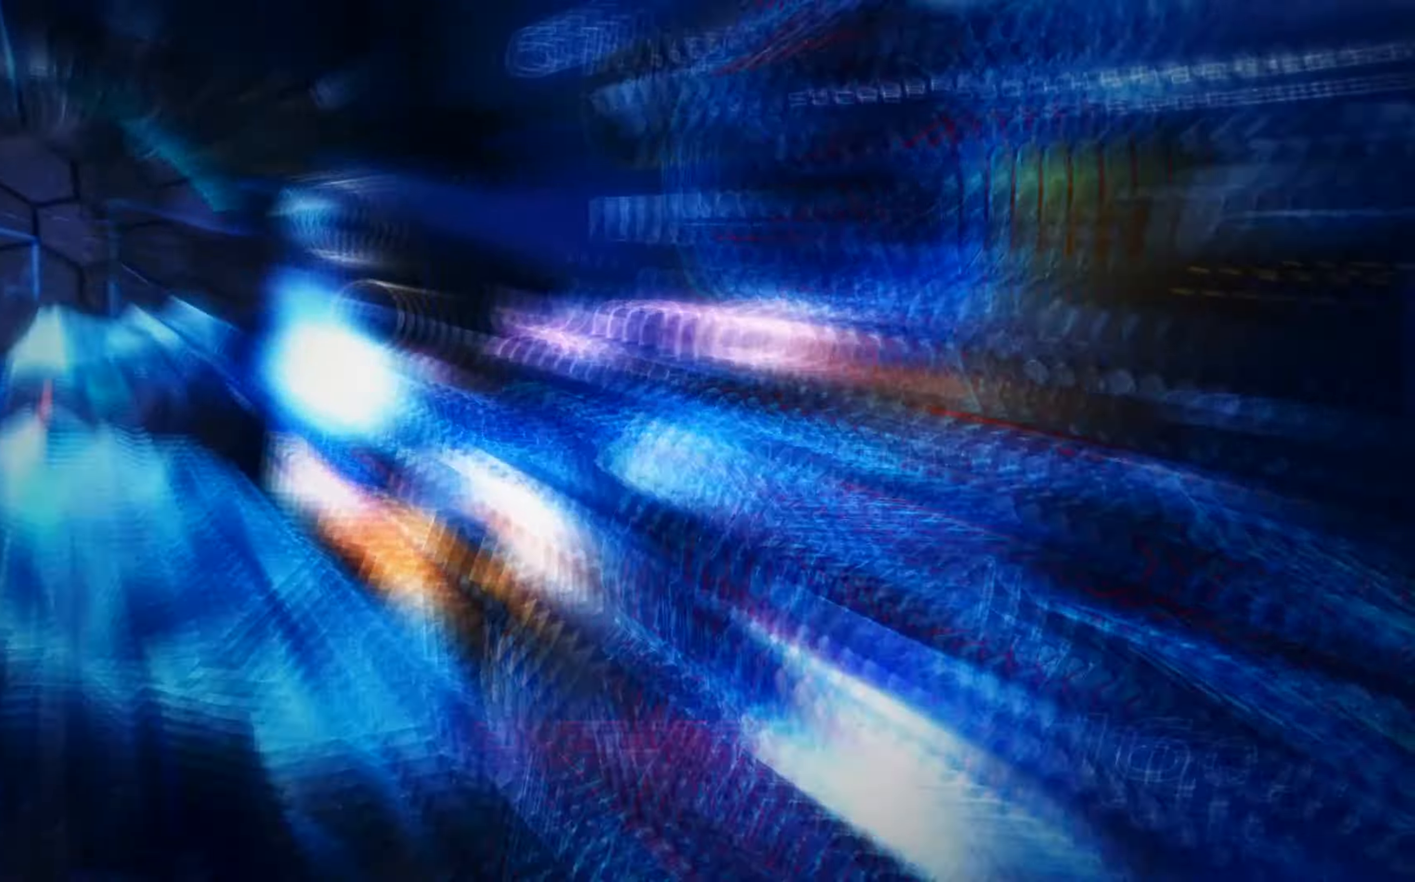
{"buttons": ["X", "DPAD_DOWN", "DPAD_RIGHT"], "left_stick": "center", "events": [[83, "A", "down"], [116, "DPAD_LEFT", "down"], [300, "DPAD_LEFT", "up"], [417, "DPAD_DOWN", "up"], [417, "DPAD_RIGHT", "down"], [467, "A", "up"], [500, "DPAD_DOWN", "down"]]}
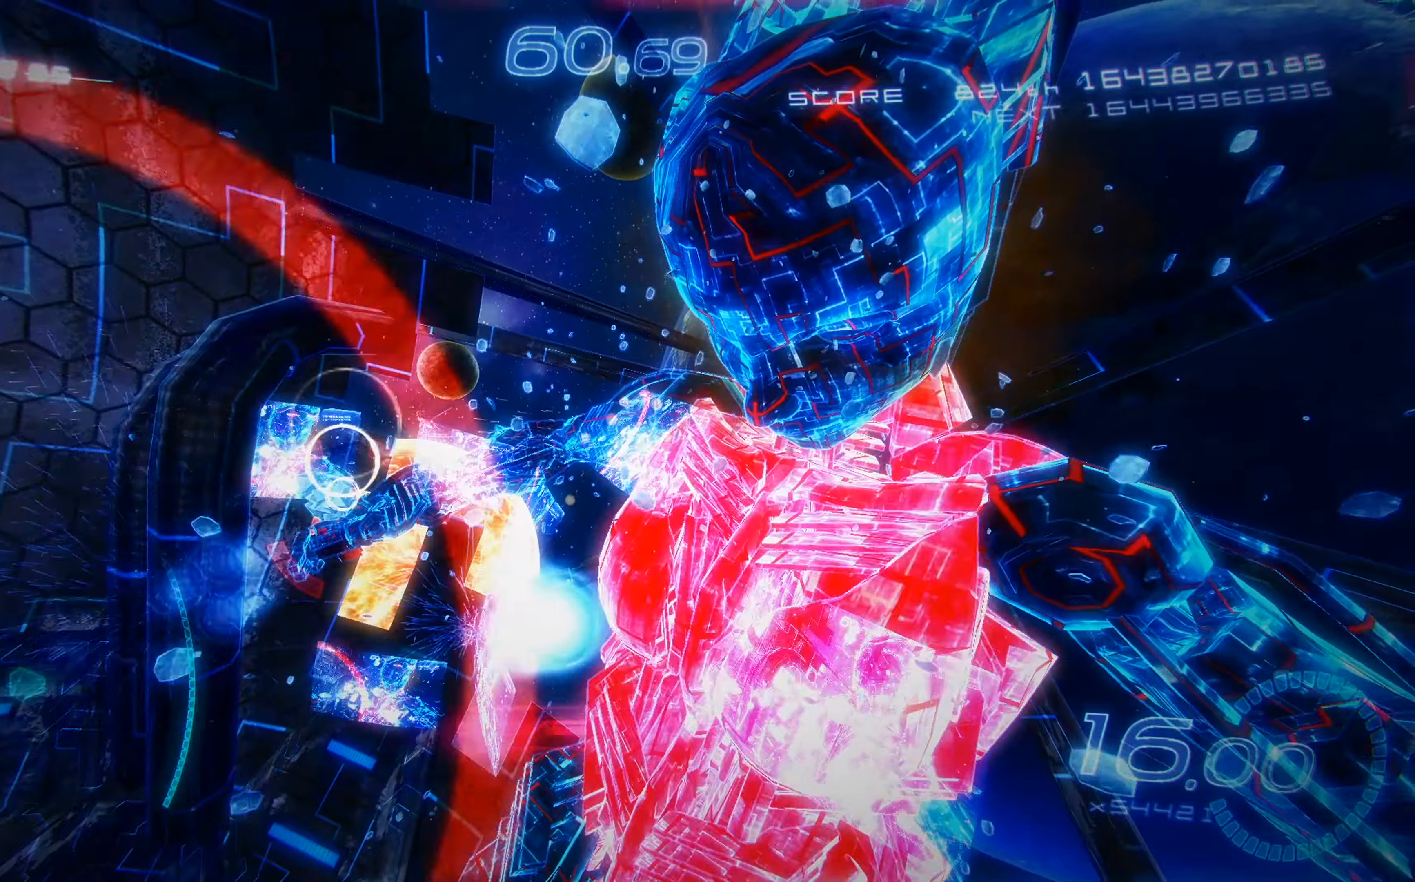
{"buttons": ["X", "R2", "DPAD_UP"], "left_stick": "center", "events": [[67, "DPAD_DOWN", "up"], [83, "R2", "down"], [283, "DPAD_DOWN", "down"], [333, "DPAD_DOWN", "up"], [367, "DPAD_RIGHT", "up"], [383, "DPAD_UP", "down"]]}
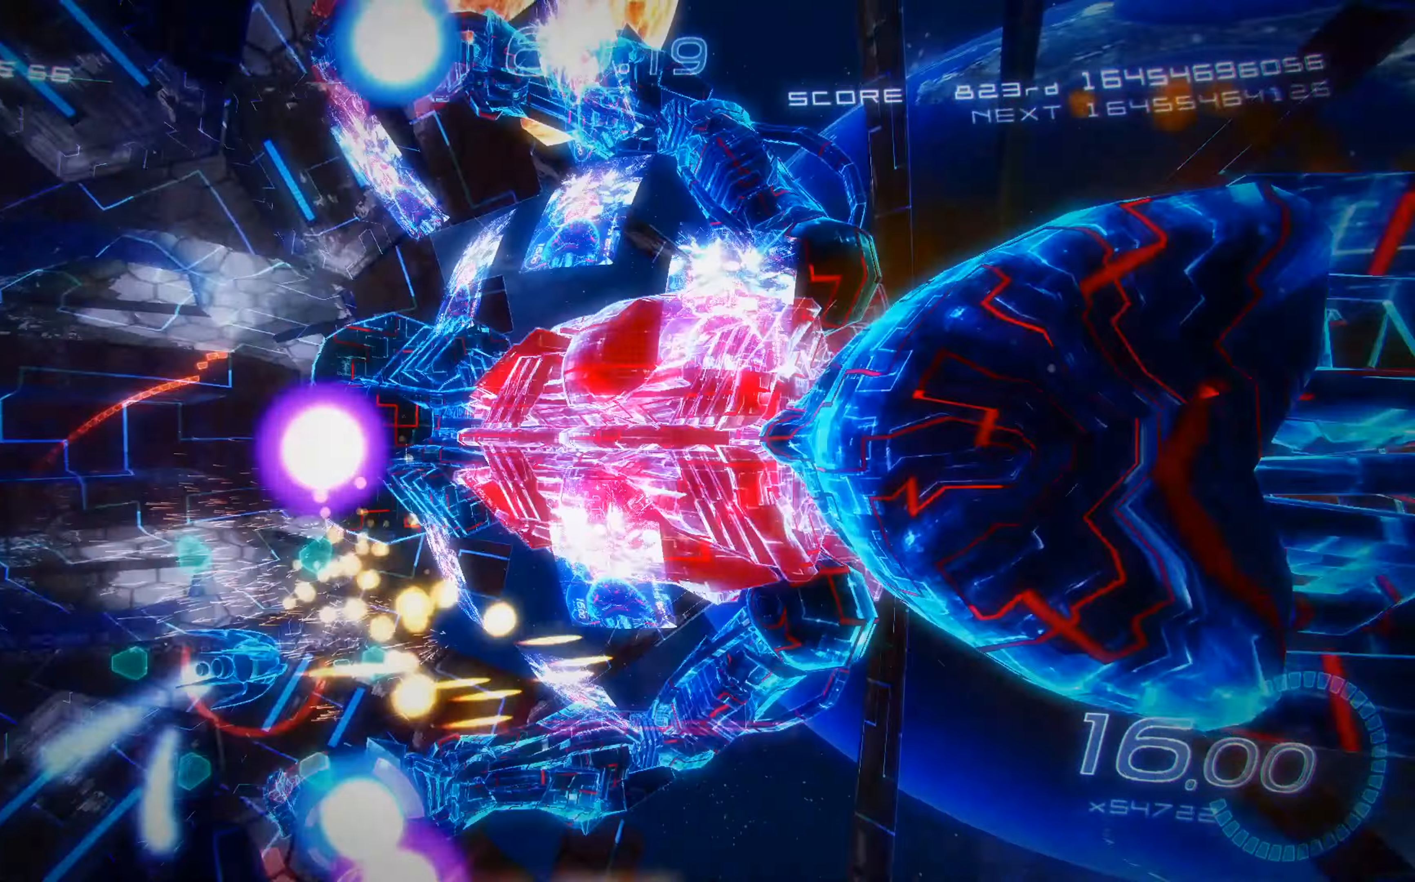
{"buttons": ["A", "X", "DPAD_DOWN", "DPAD_RIGHT"], "left_stick": "center", "events": [[17, "DPAD_LEFT", "down"], [83, "DPAD_LEFT", "up"], [100, "DPAD_UP", "up"], [133, "R2", "up"], [167, "DPAD_RIGHT", "down"], [183, "A", "down"], [217, "DPAD_DOWN", "down"]]}
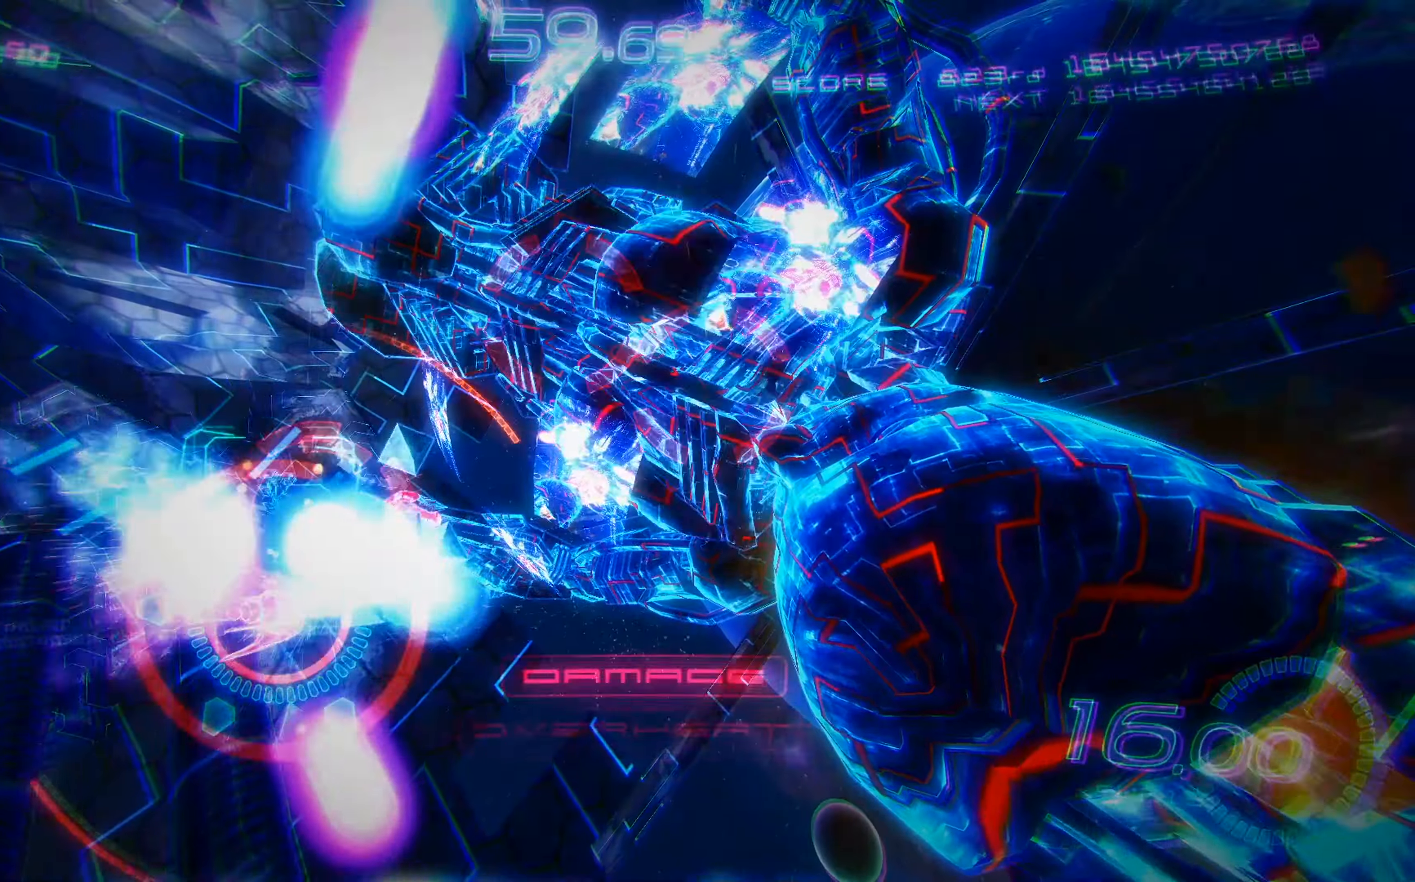
{"buttons": ["X", "DPAD_RIGHT"], "left_stick": "center", "events": [[50, "A", "up"], [117, "DPAD_DOWN", "up"], [167, "DPAD_UP", "down"], [267, "DPAD_UP", "up"]]}
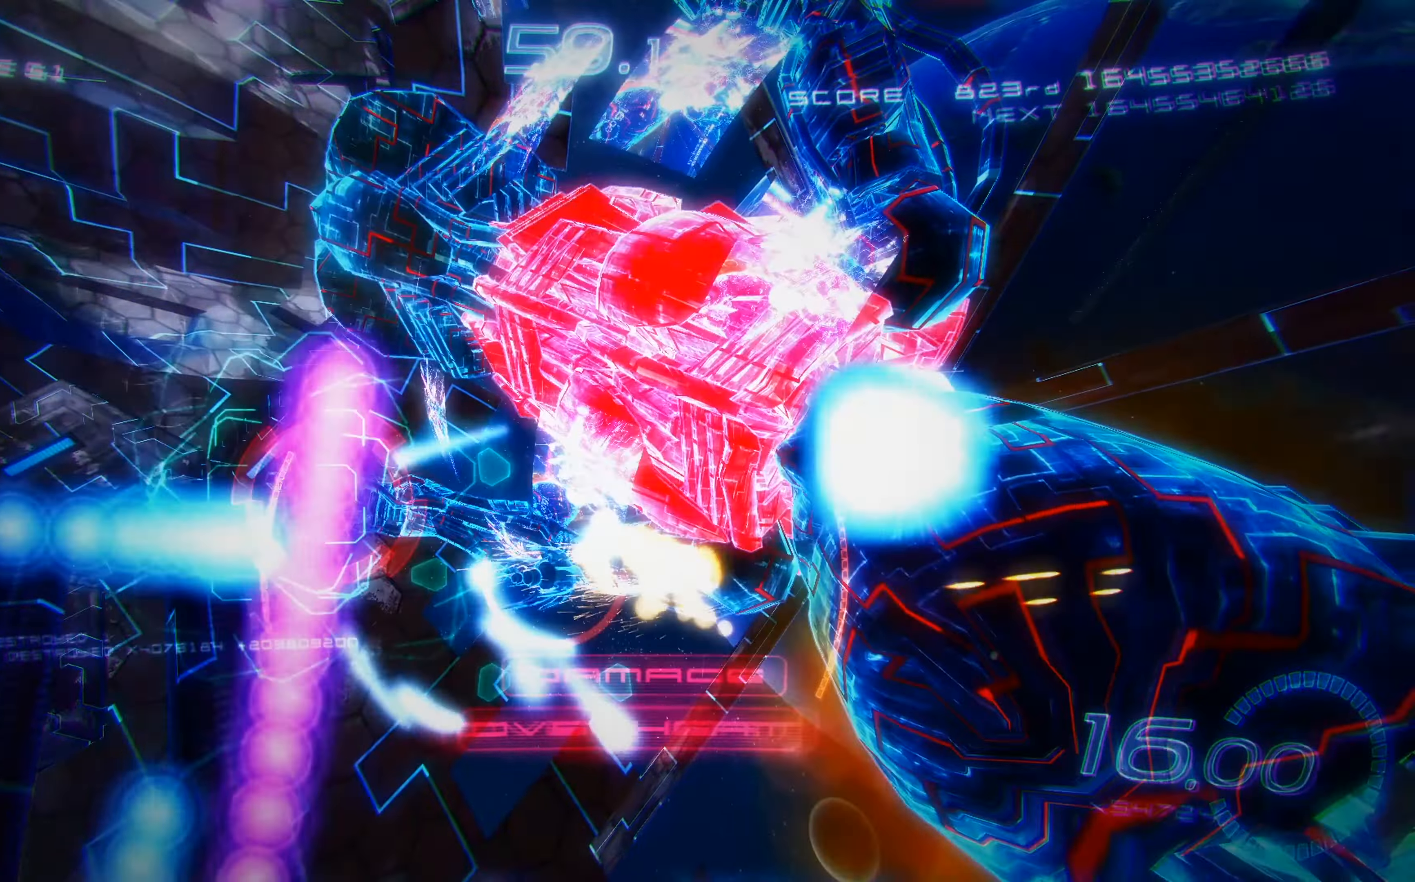
{"buttons": ["X", "DPAD_DOWN", "DPAD_RIGHT"], "left_stick": "center", "events": [[250, "DPAD_RIGHT", "up"], [383, "DPAD_RIGHT", "down"], [383, "R1", "down"], [450, "DPAD_DOWN", "down"], [467, "R1", "up"]]}
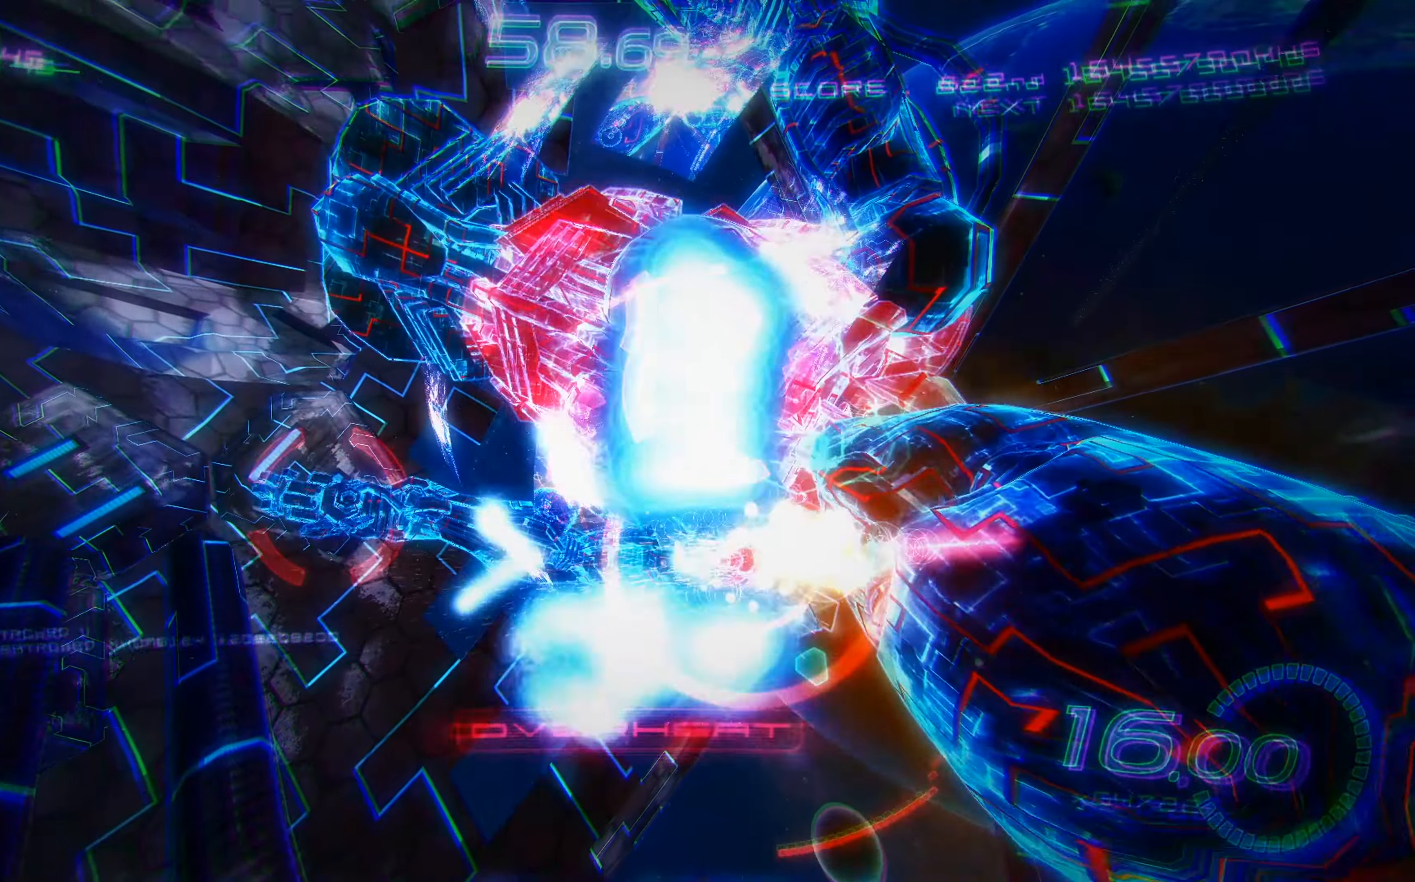
{"buttons": ["X", "DPAD_LEFT"], "left_stick": "center", "events": [[17, "DPAD_RIGHT", "up"], [200, "DPAD_RIGHT", "down"], [350, "DPAD_RIGHT", "up"], [367, "DPAD_DOWN", "up"], [383, "DPAD_LEFT", "down"]]}
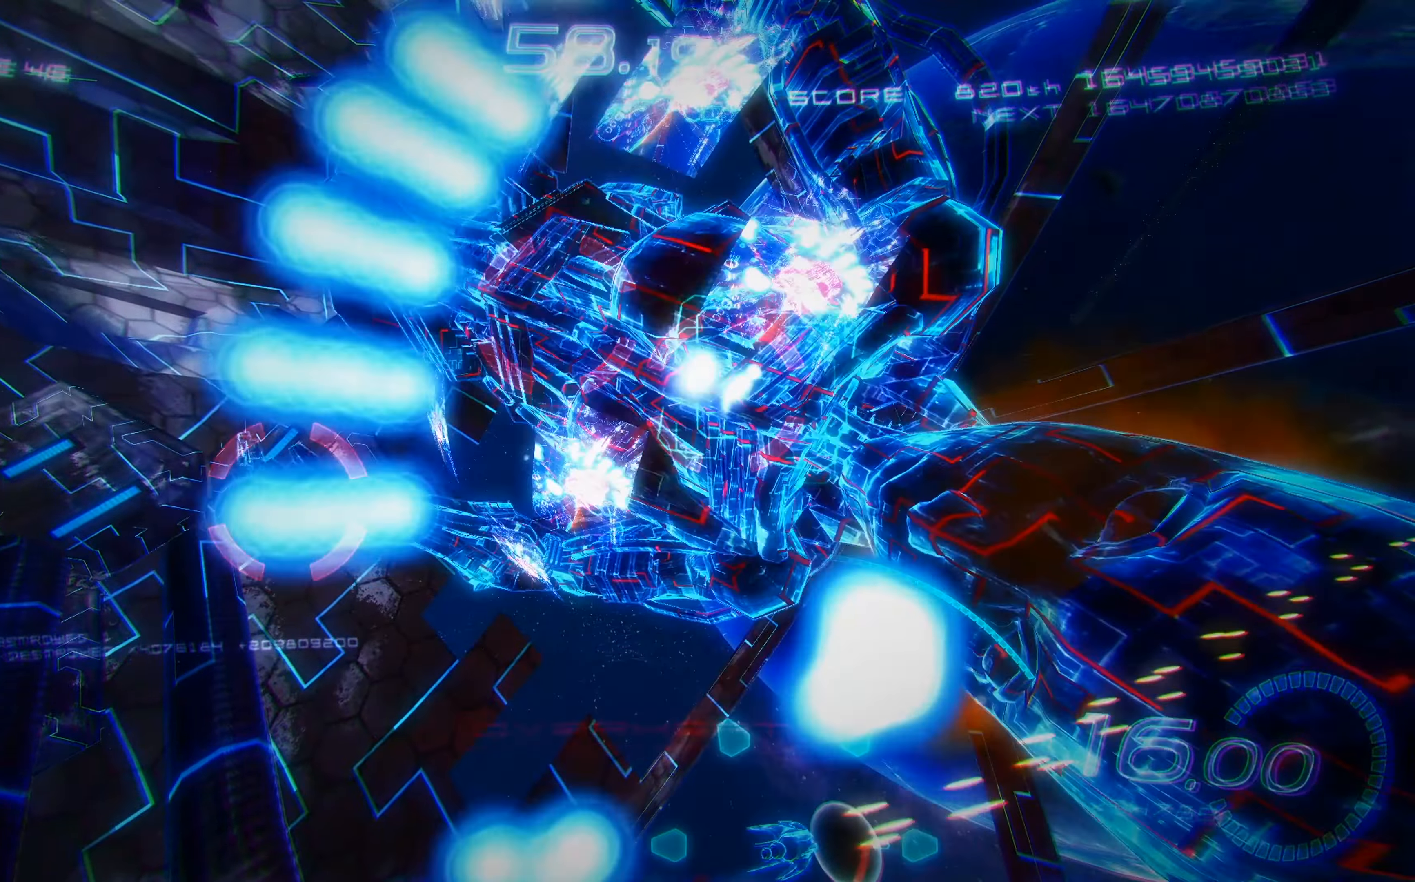
{"buttons": ["X", "DPAD_UP", "DPAD_LEFT"], "left_stick": "center", "events": [[133, "DPAD_UP", "down"], [300, "R1", "down"], [483, "R1", "up"]]}
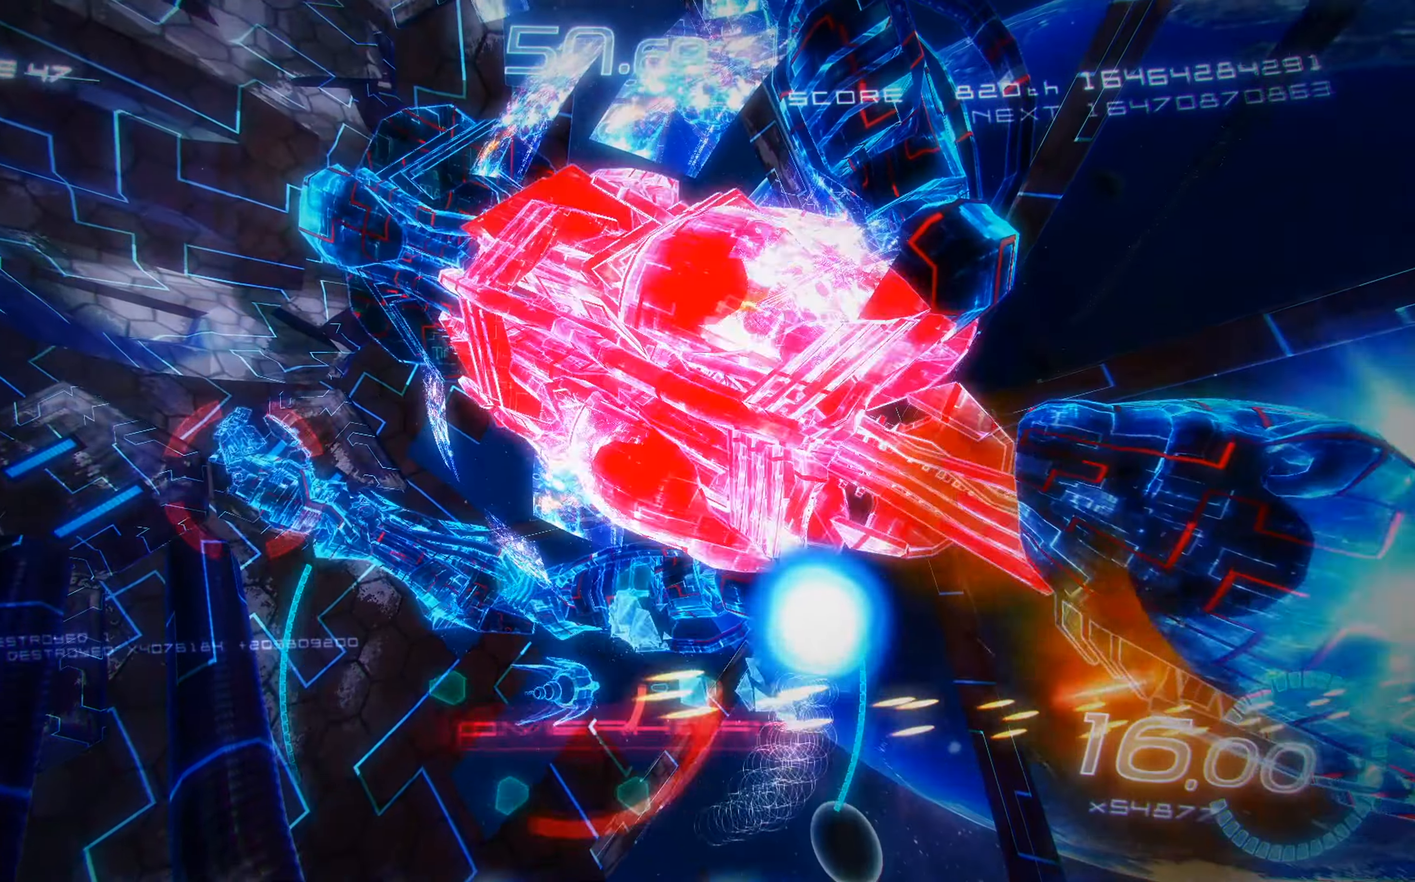
{"buttons": ["X", "L2", "DPAD_UP", "DPAD_LEFT"], "left_stick": "center", "events": [[50, "DPAD_UP", "up"], [200, "DPAD_UP", "down"], [283, "L2", "down"]]}
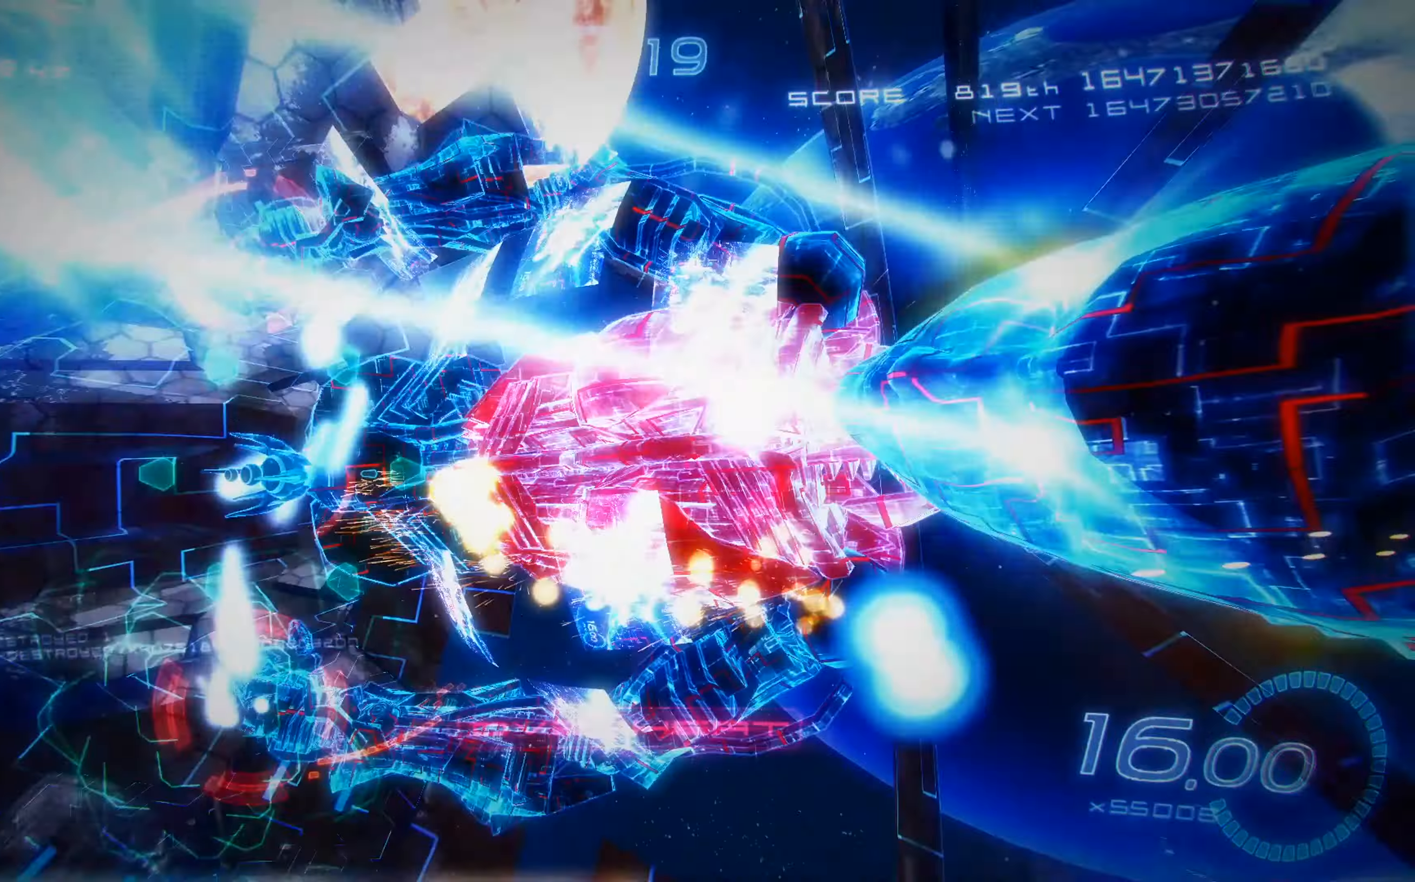
{"buttons": ["X", "DPAD_UP", "DPAD_LEFT"], "left_stick": "center", "events": [[50, "DPAD_UP", "up"], [83, "DPAD_DOWN", "down"], [117, "L2", "up"], [133, "R1", "down"], [217, "DPAD_DOWN", "up"], [300, "DPAD_DOWN", "down"], [300, "R1", "up"], [350, "DPAD_DOWN", "up"], [400, "DPAD_UP", "down"]]}
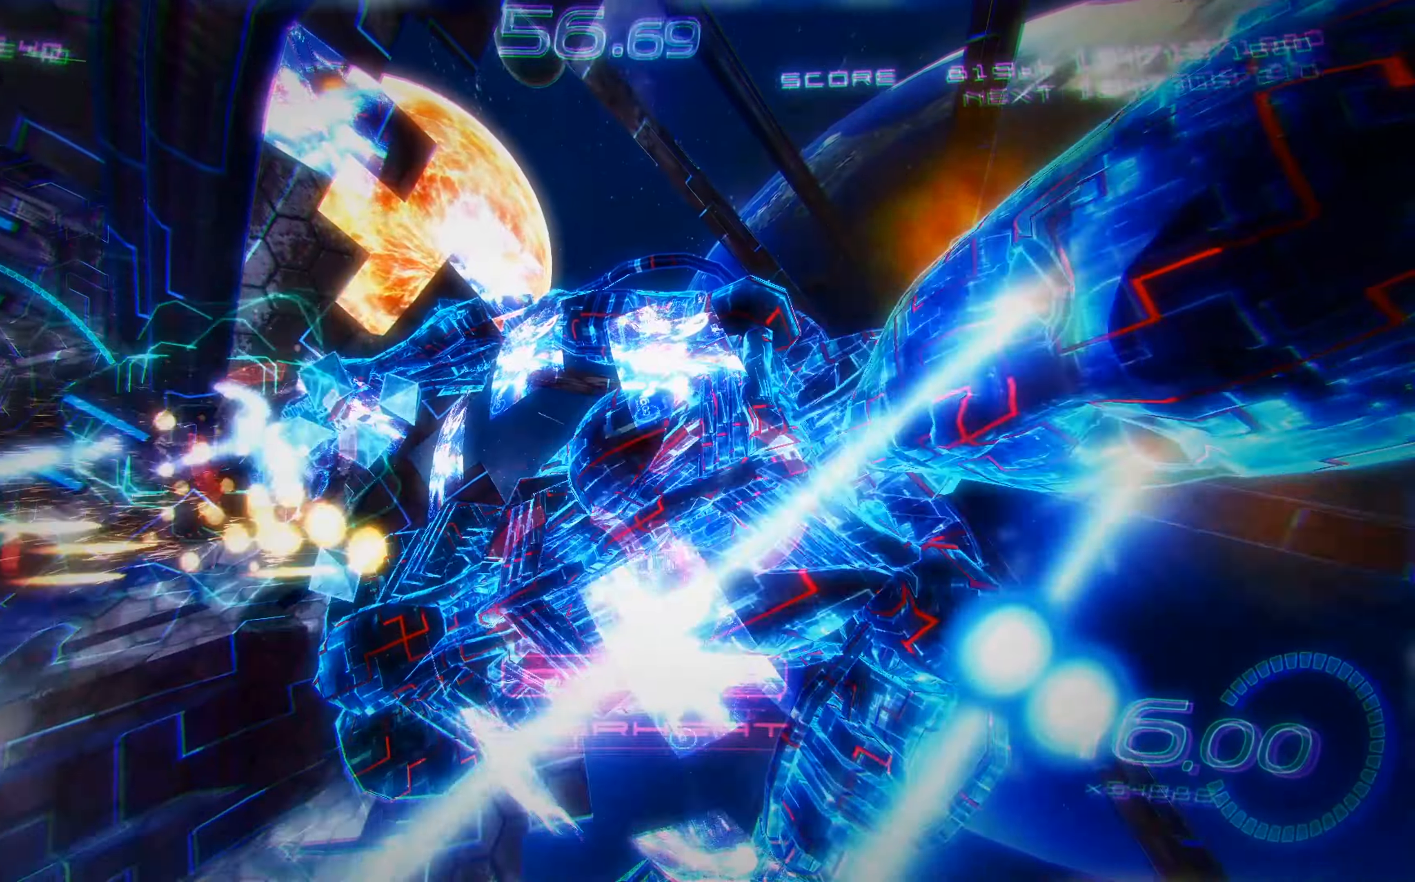
{"buttons": ["X", "DPAD_UP", "DPAD_RIGHT"], "left_stick": "center", "events": [[167, "DPAD_LEFT", "up"], [217, "DPAD_RIGHT", "down"], [350, "DPAD_RIGHT", "up"], [500, "DPAD_RIGHT", "down"]]}
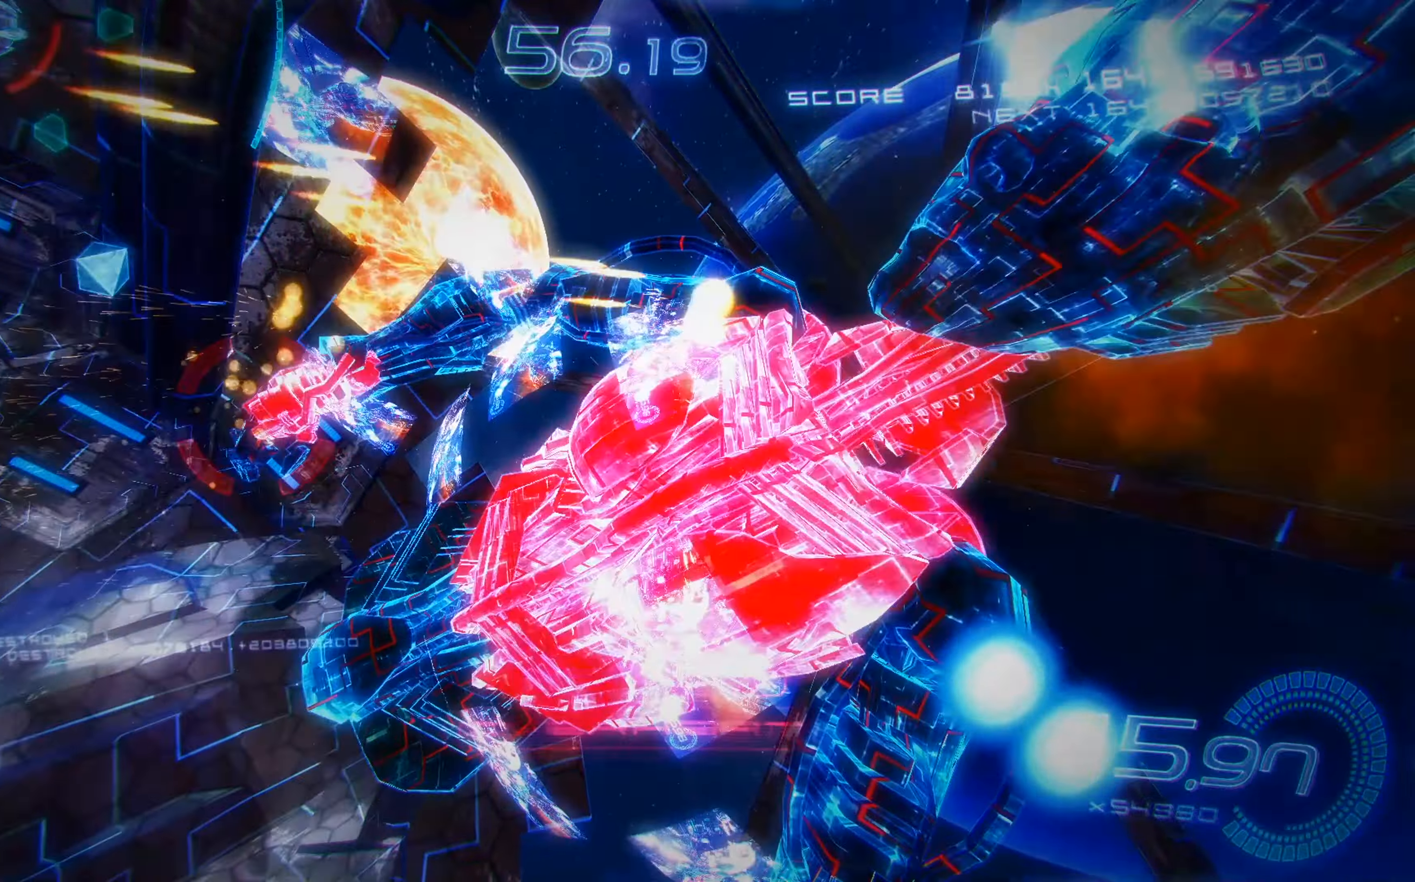
{"buttons": ["X", "DPAD_DOWN", "DPAD_RIGHT"], "left_stick": "center", "events": [[67, "DPAD_UP", "up"], [100, "DPAD_DOWN", "down"], [133, "DPAD_RIGHT", "up"], [267, "DPAD_RIGHT", "down"]]}